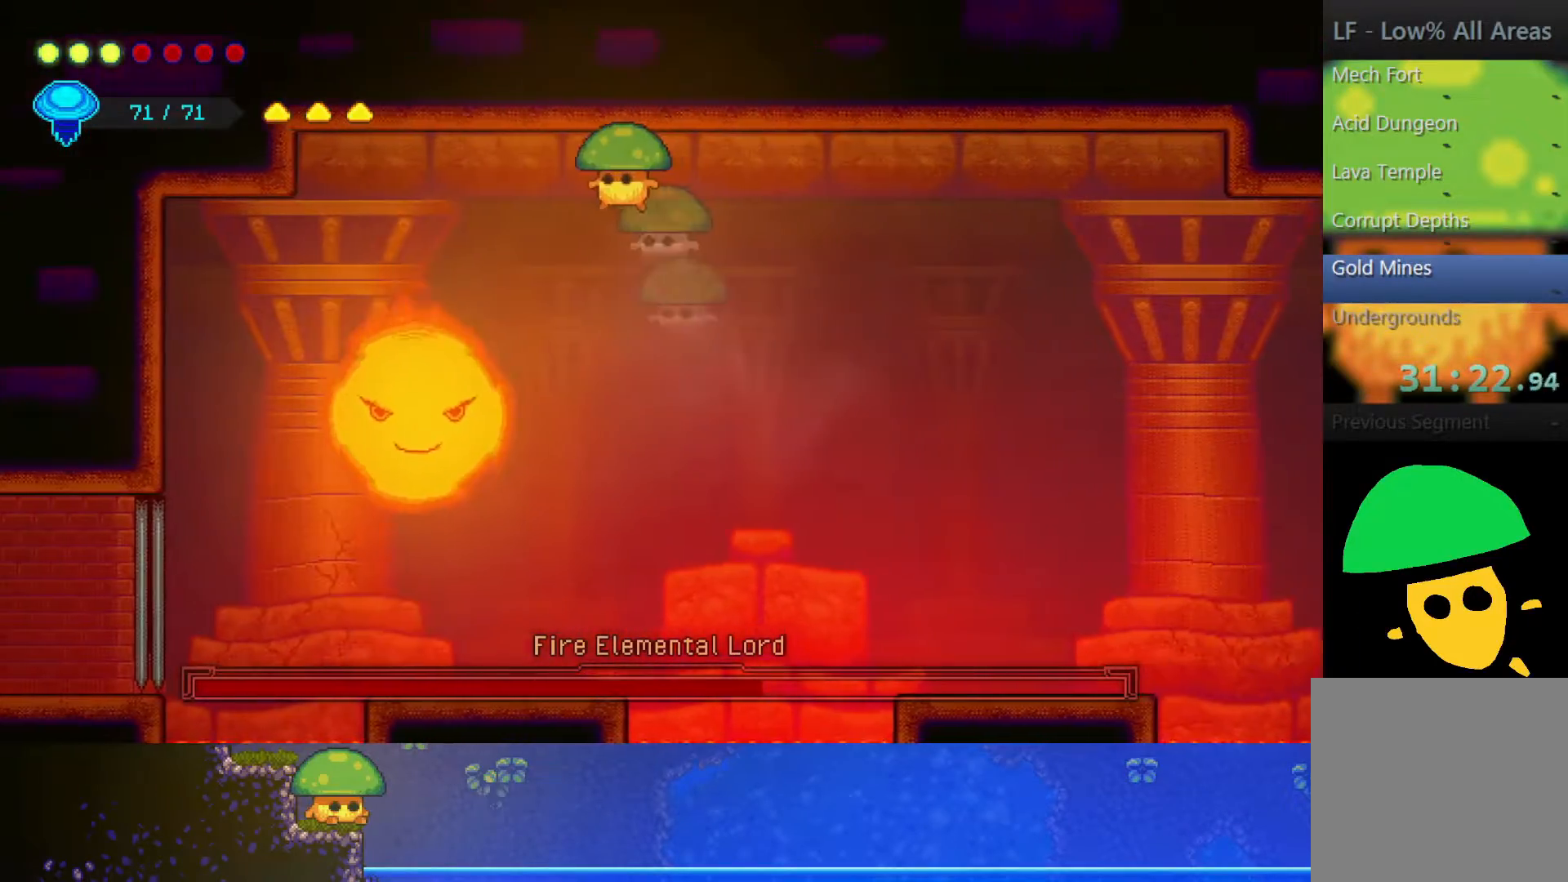
Gameplay with a controller (PlayStation layout); each line is a JSON object with the inputs held at the frame after it. "events" lists button and stick changes between this image and that frame as [ms after this image, input, new state], when the widget could be followed in between.
{"buttons": [], "left_stick": "down-right", "right_stick": "center", "events": [[167, "left_stick", "down"], [300, "SQUARE", "down"], [317, "left_stick", "down-right"], [417, "SQUARE", "up"]]}
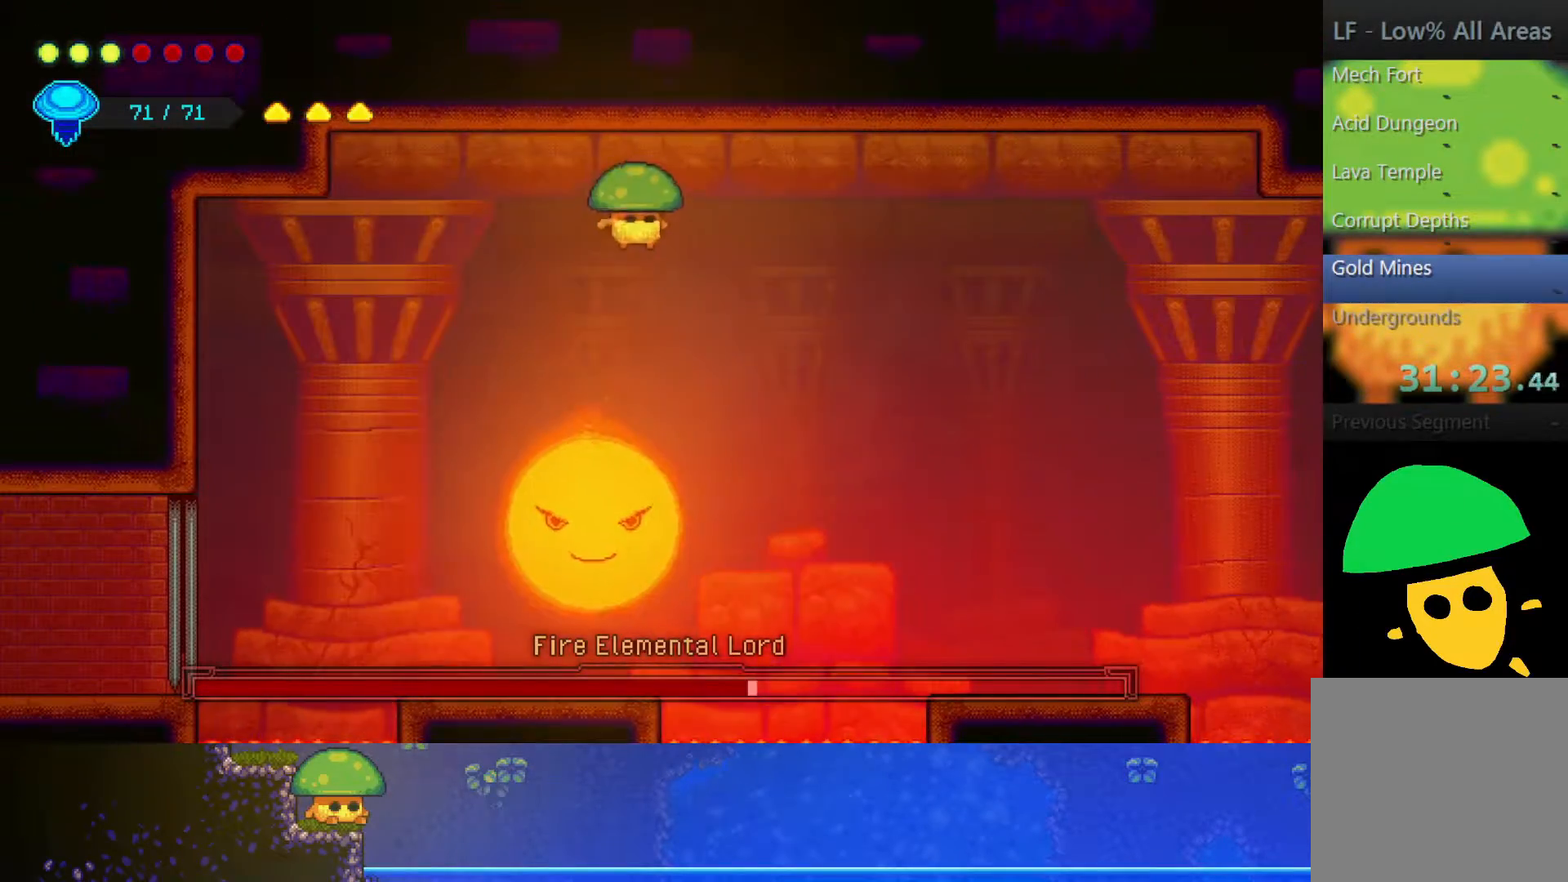
{"buttons": ["SQUARE"], "left_stick": "down-right", "right_stick": "center", "events": [[417, "SQUARE", "down"]]}
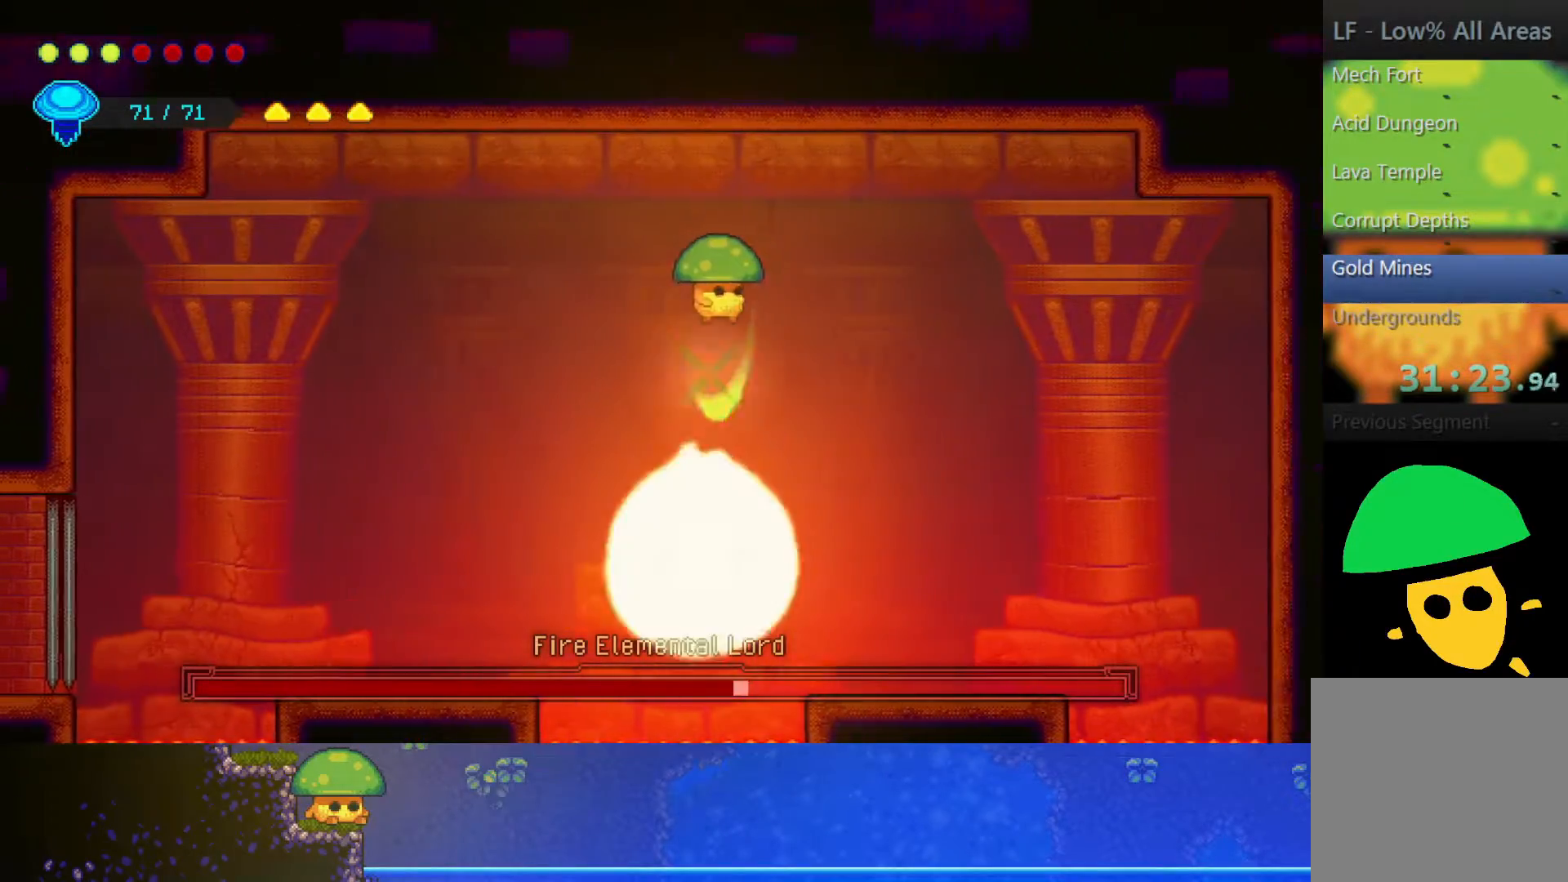
{"buttons": [], "left_stick": "down", "right_stick": "center", "events": [[50, "SQUARE", "up"], [267, "SQUARE", "down"], [350, "left_stick", "down"], [400, "SQUARE", "up"]]}
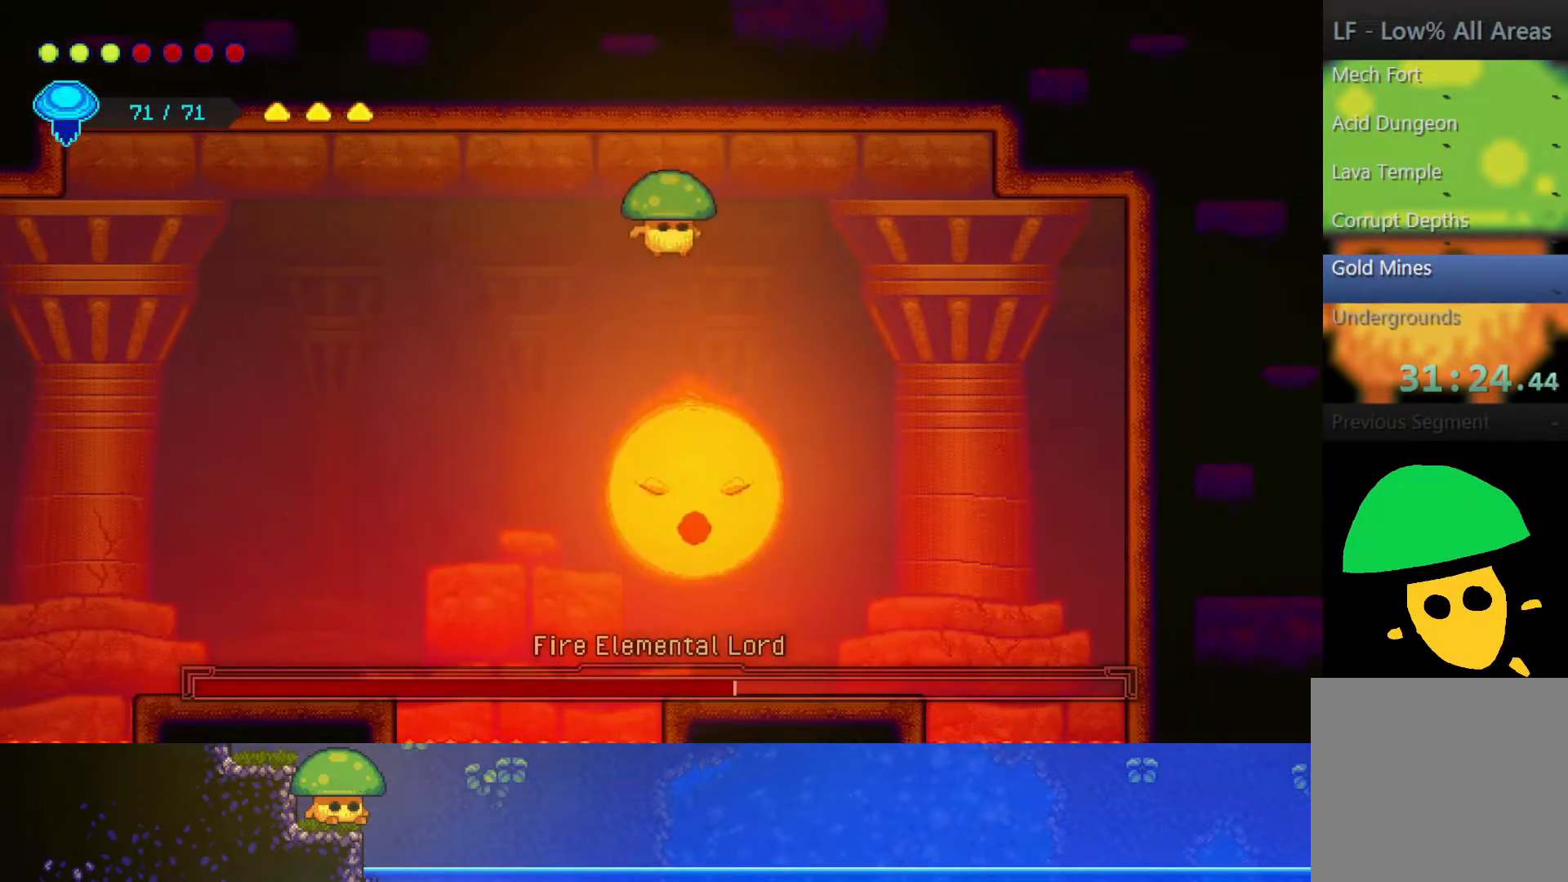
{"buttons": [], "left_stick": "down", "right_stick": "center", "events": [[50, "SQUARE", "down"], [167, "SQUARE", "up"], [350, "SQUARE", "down"], [450, "SQUARE", "up"]]}
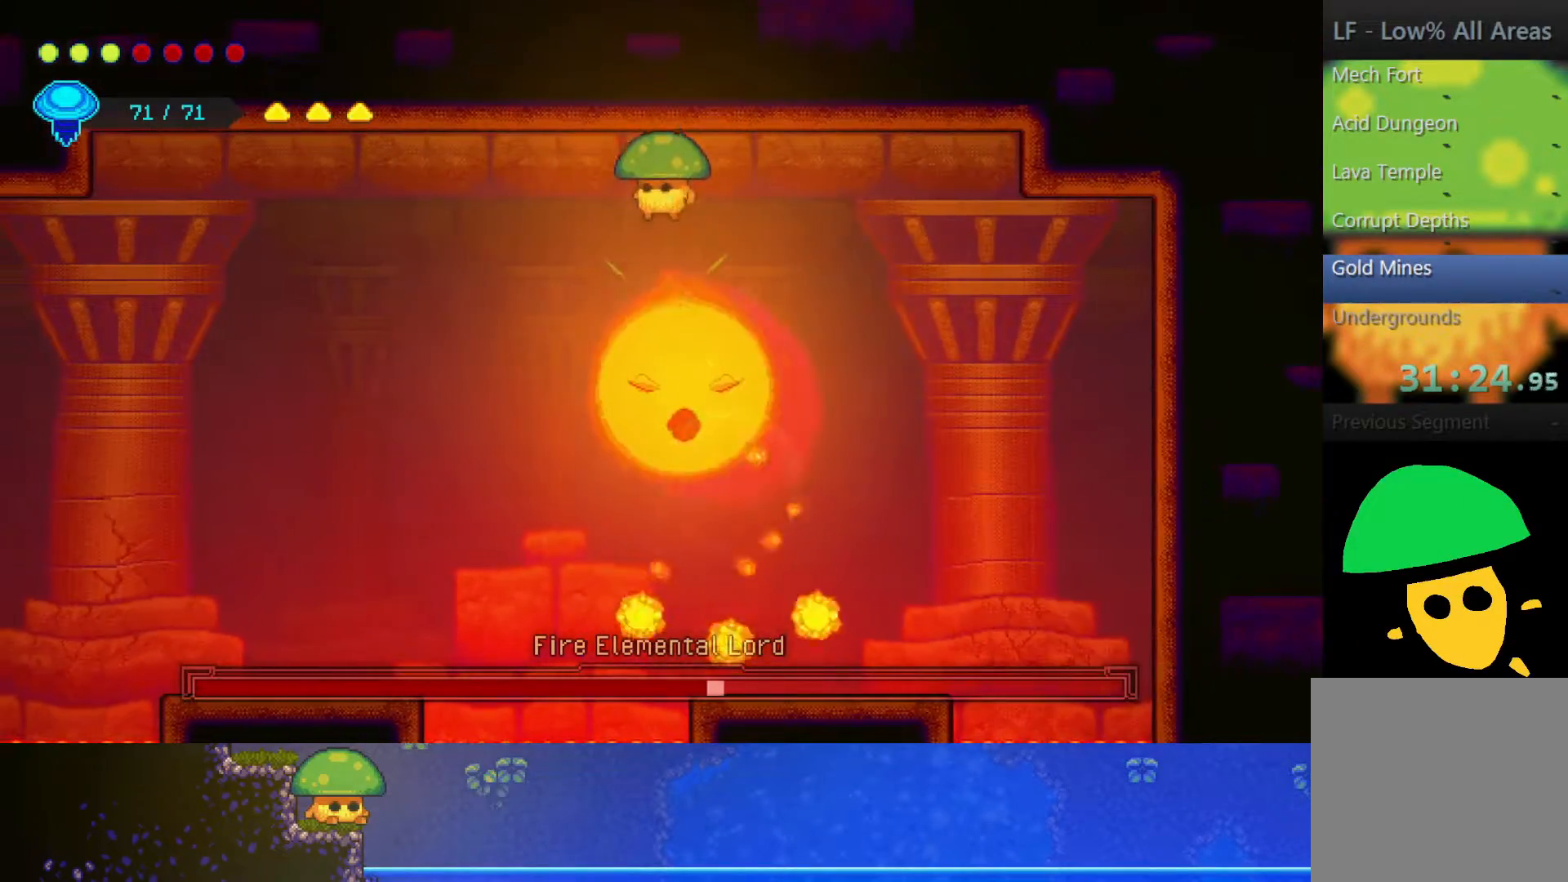
{"buttons": [], "left_stick": "down", "right_stick": "center", "events": [[100, "SQUARE", "down"], [217, "SQUARE", "up"], [367, "SQUARE", "down"], [500, "SQUARE", "up"]]}
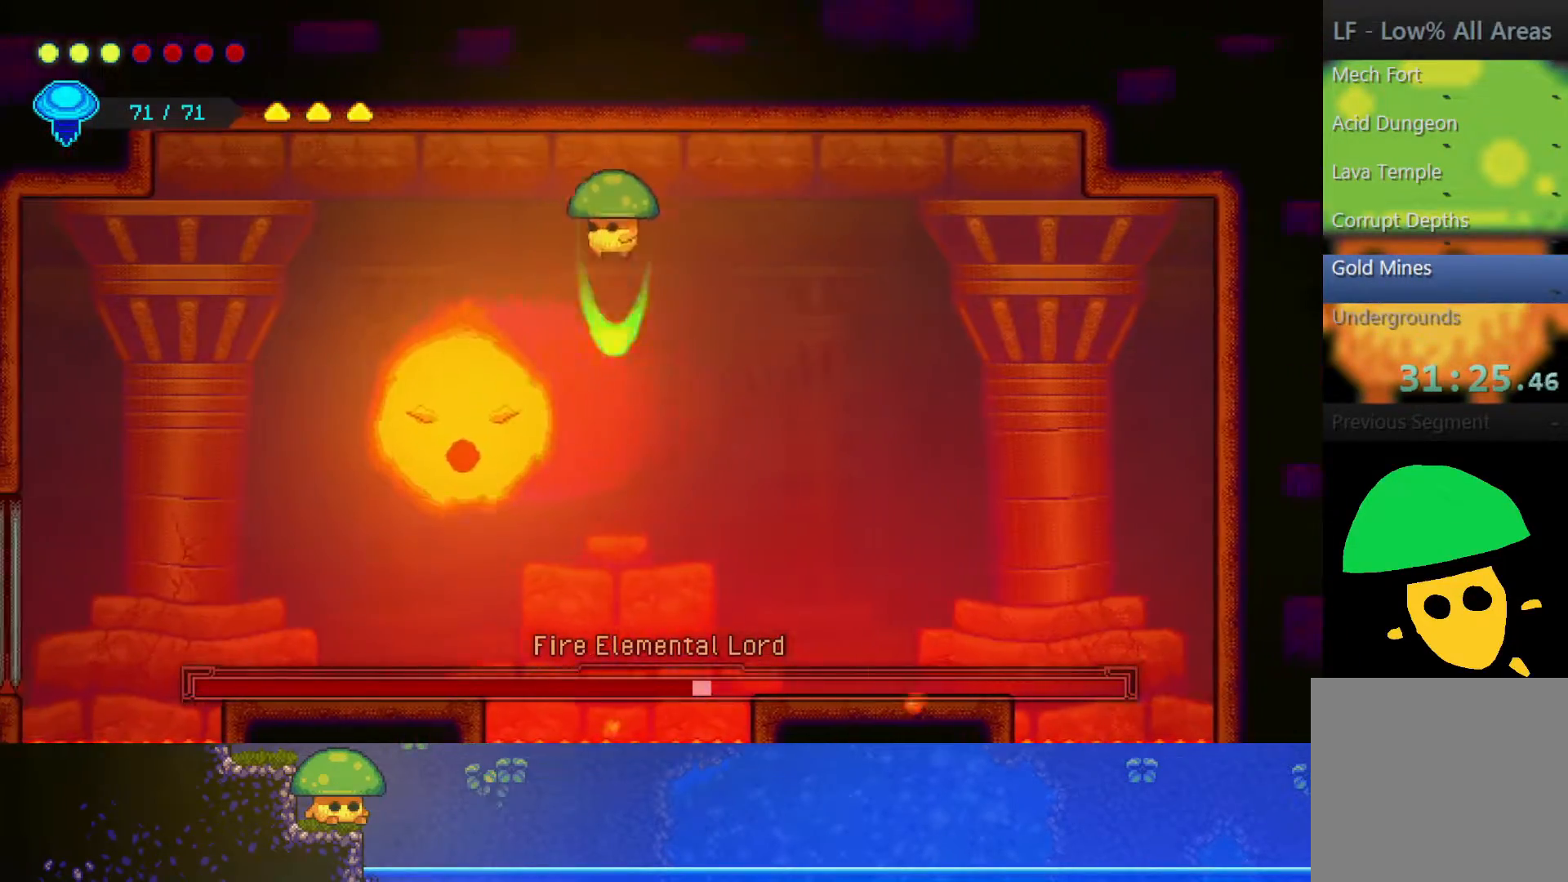
{"buttons": [], "left_stick": "up-right", "right_stick": "center", "events": [[100, "left_stick", "up"], [200, "R2", "down"], [333, "left_stick", "up-right"], [417, "R2", "up"]]}
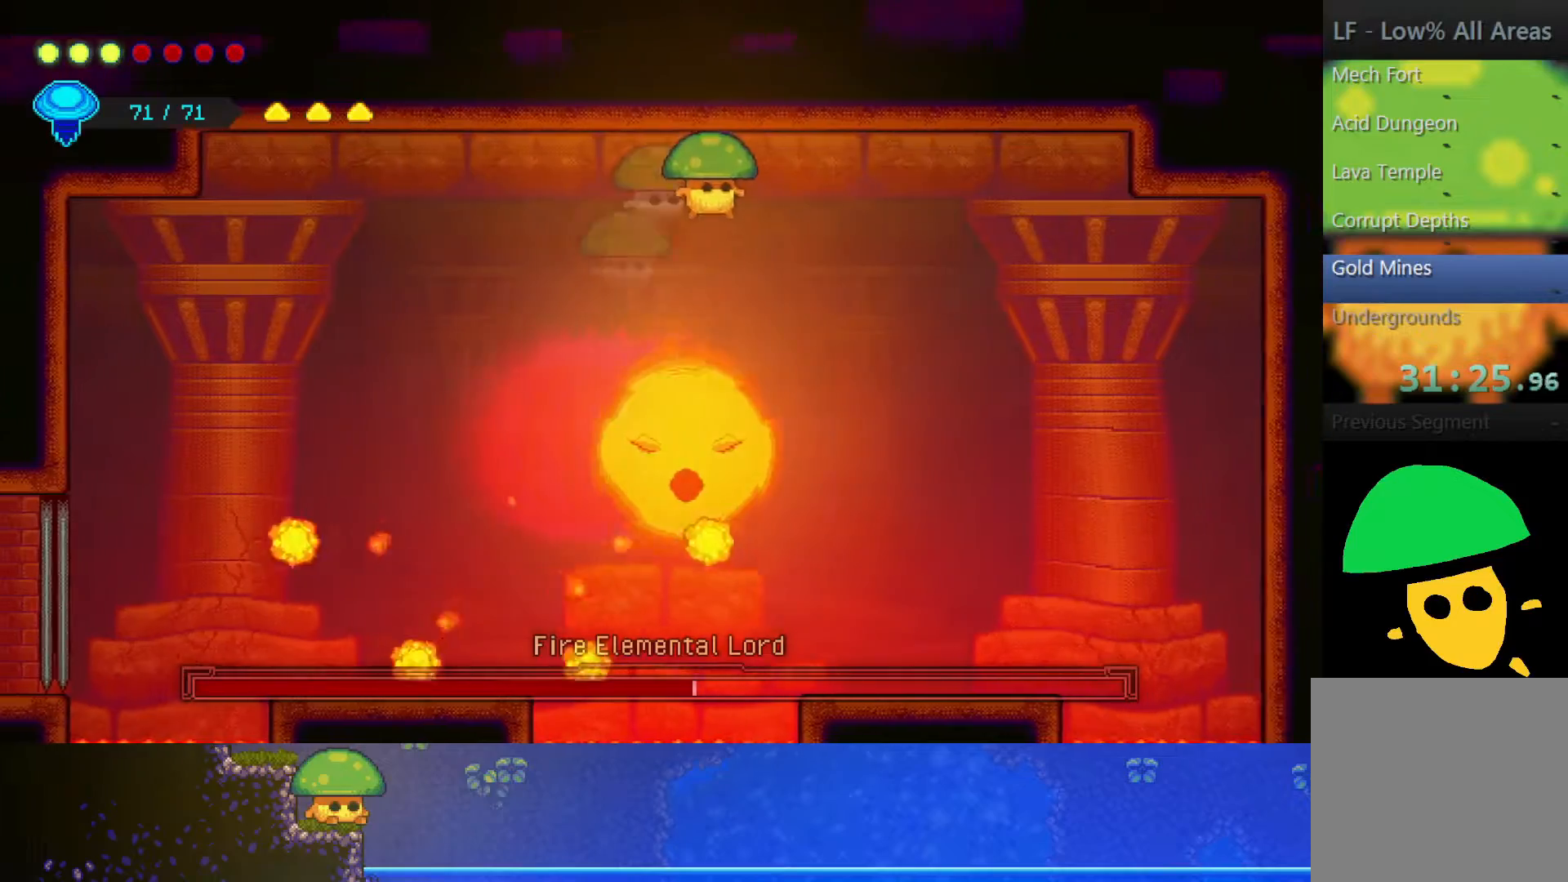
{"buttons": ["SQUARE"], "left_stick": "down", "right_stick": "center", "events": [[17, "left_stick", "down-right"], [217, "SQUARE", "down"], [300, "left_stick", "down"], [350, "SQUARE", "up"], [500, "SQUARE", "down"]]}
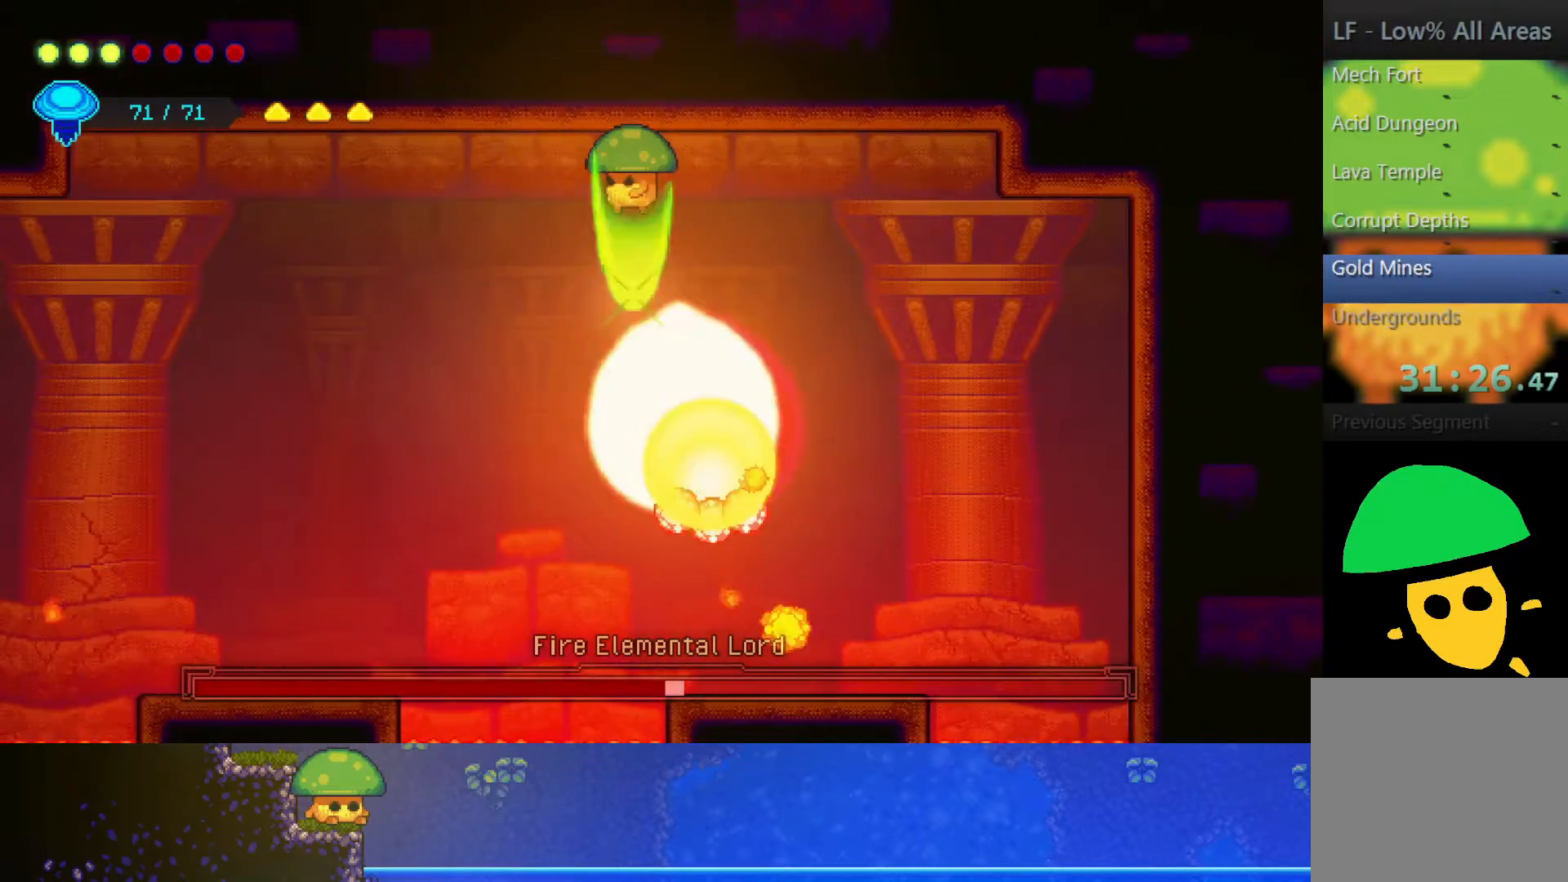
{"buttons": [], "left_stick": "up-right", "right_stick": "center", "events": [[117, "SQUARE", "up"], [300, "SQUARE", "down"], [400, "SQUARE", "up"], [500, "left_stick", "up-right"]]}
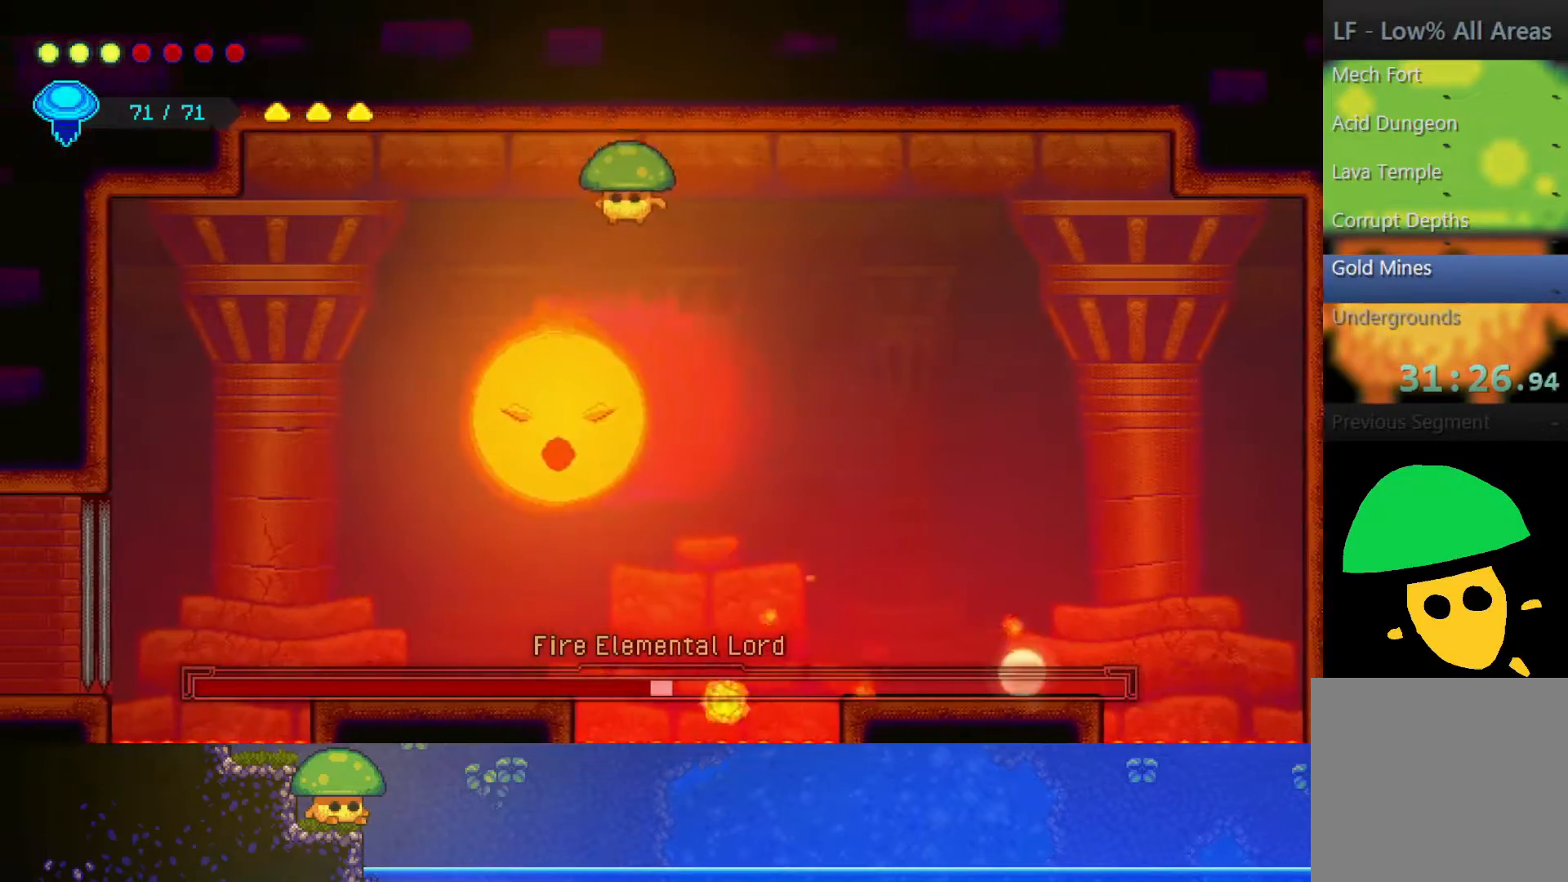
{"buttons": [], "left_stick": "down", "right_stick": "center", "events": [[250, "R2", "down"], [450, "R2", "up"], [450, "left_stick", "down"]]}
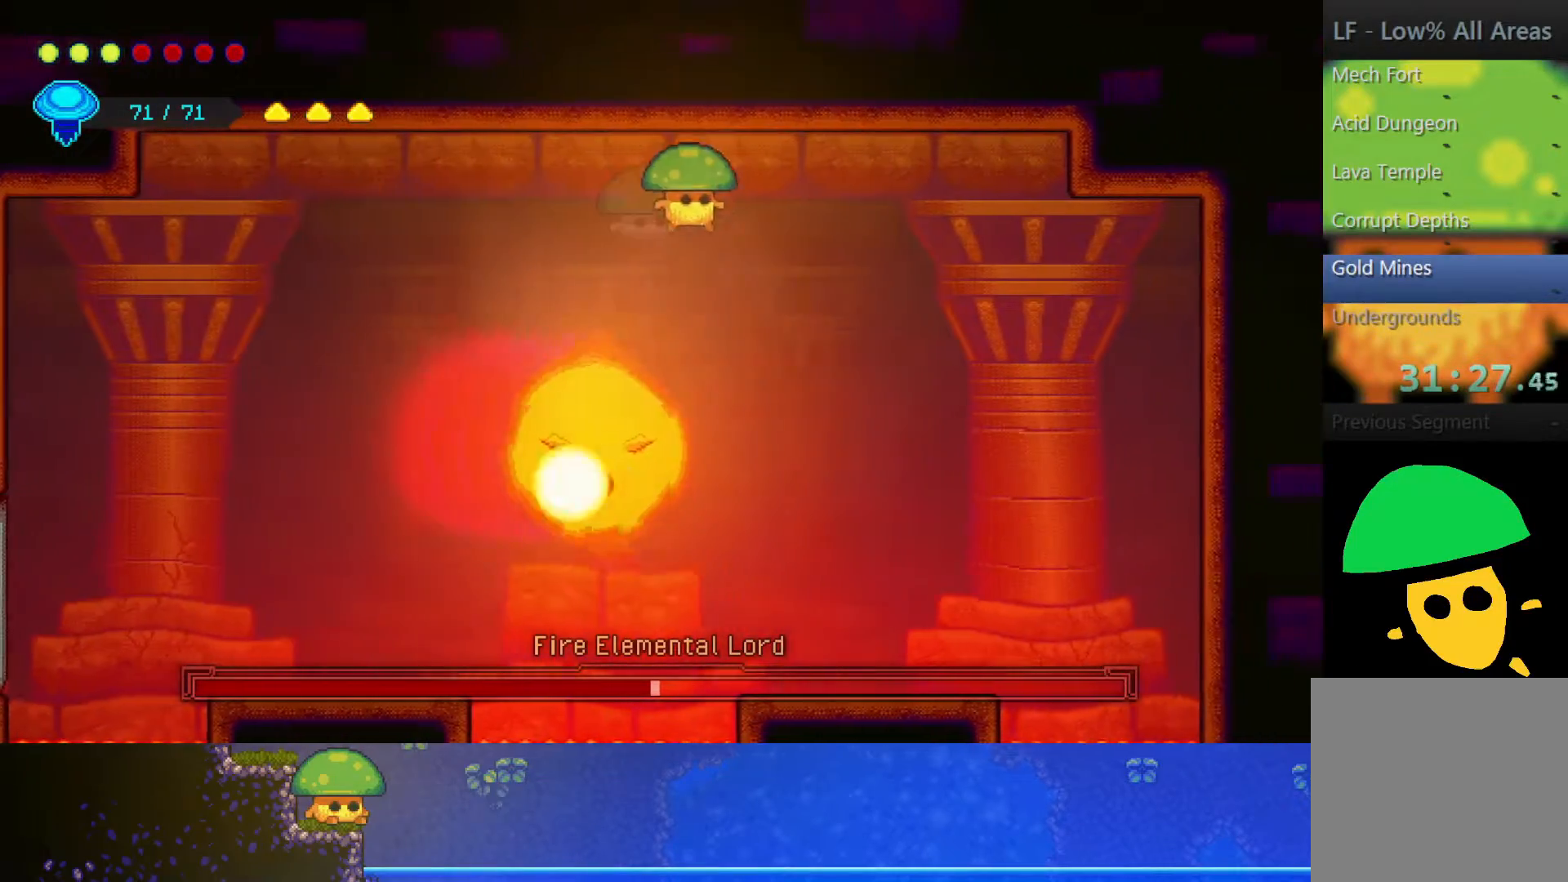
{"buttons": ["SQUARE"], "left_stick": "down", "right_stick": "center", "events": [[117, "SQUARE", "down"], [250, "SQUARE", "up"], [400, "SQUARE", "down"]]}
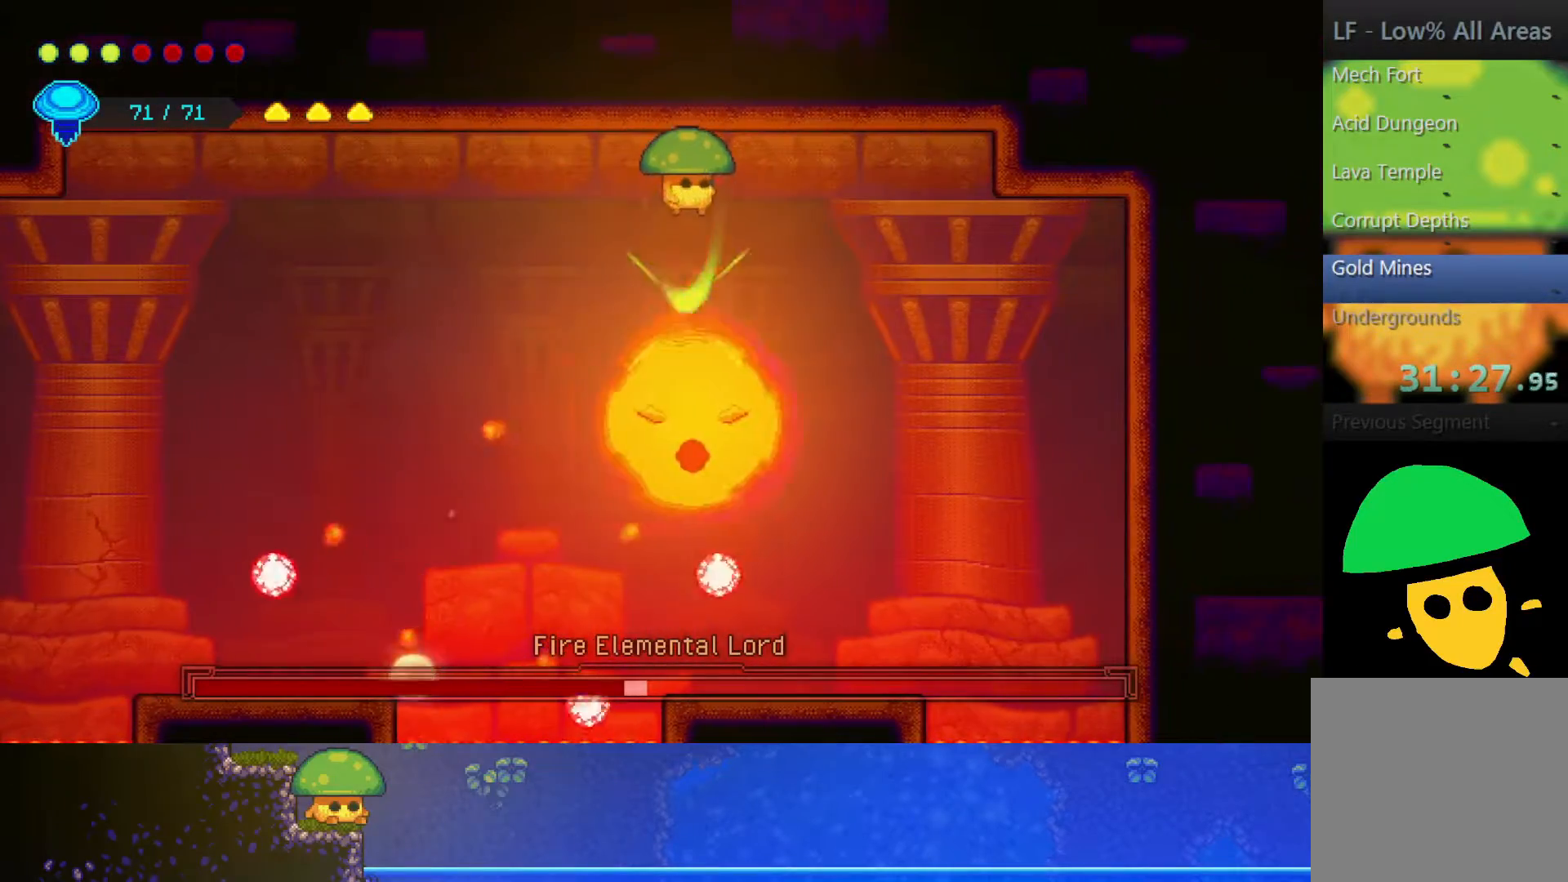
{"buttons": ["SQUARE"], "left_stick": "down", "right_stick": "center", "events": [[50, "SQUARE", "up"], [167, "SQUARE", "down"], [317, "SQUARE", "up"], [450, "SQUARE", "down"]]}
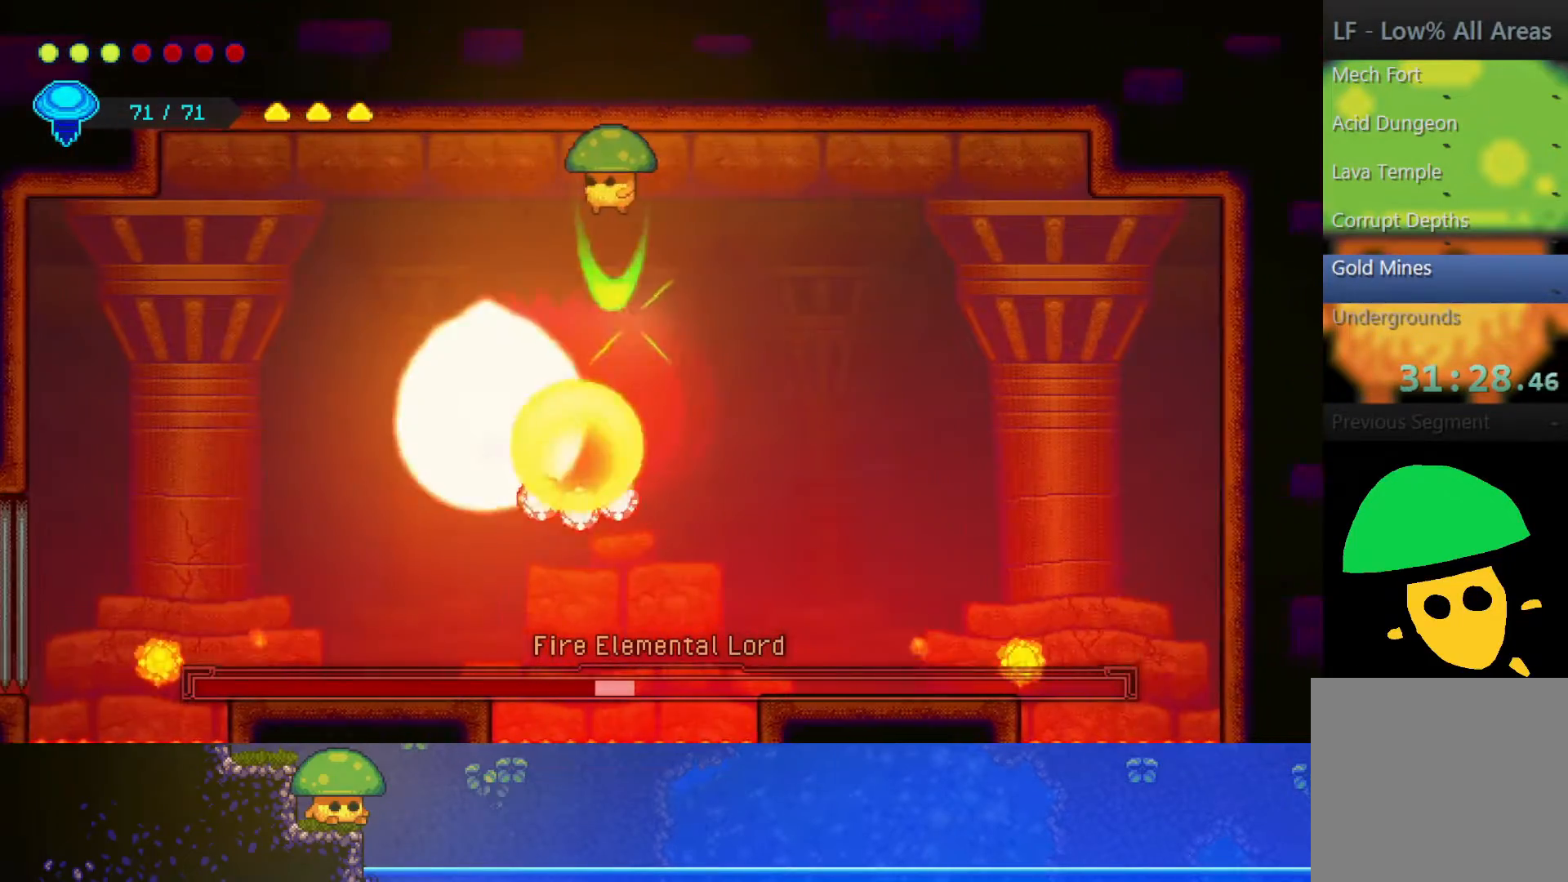
{"buttons": ["R2"], "left_stick": "up-right", "right_stick": "center", "events": [[100, "SQUARE", "up"], [150, "left_stick", "up-right"], [367, "R2", "down"]]}
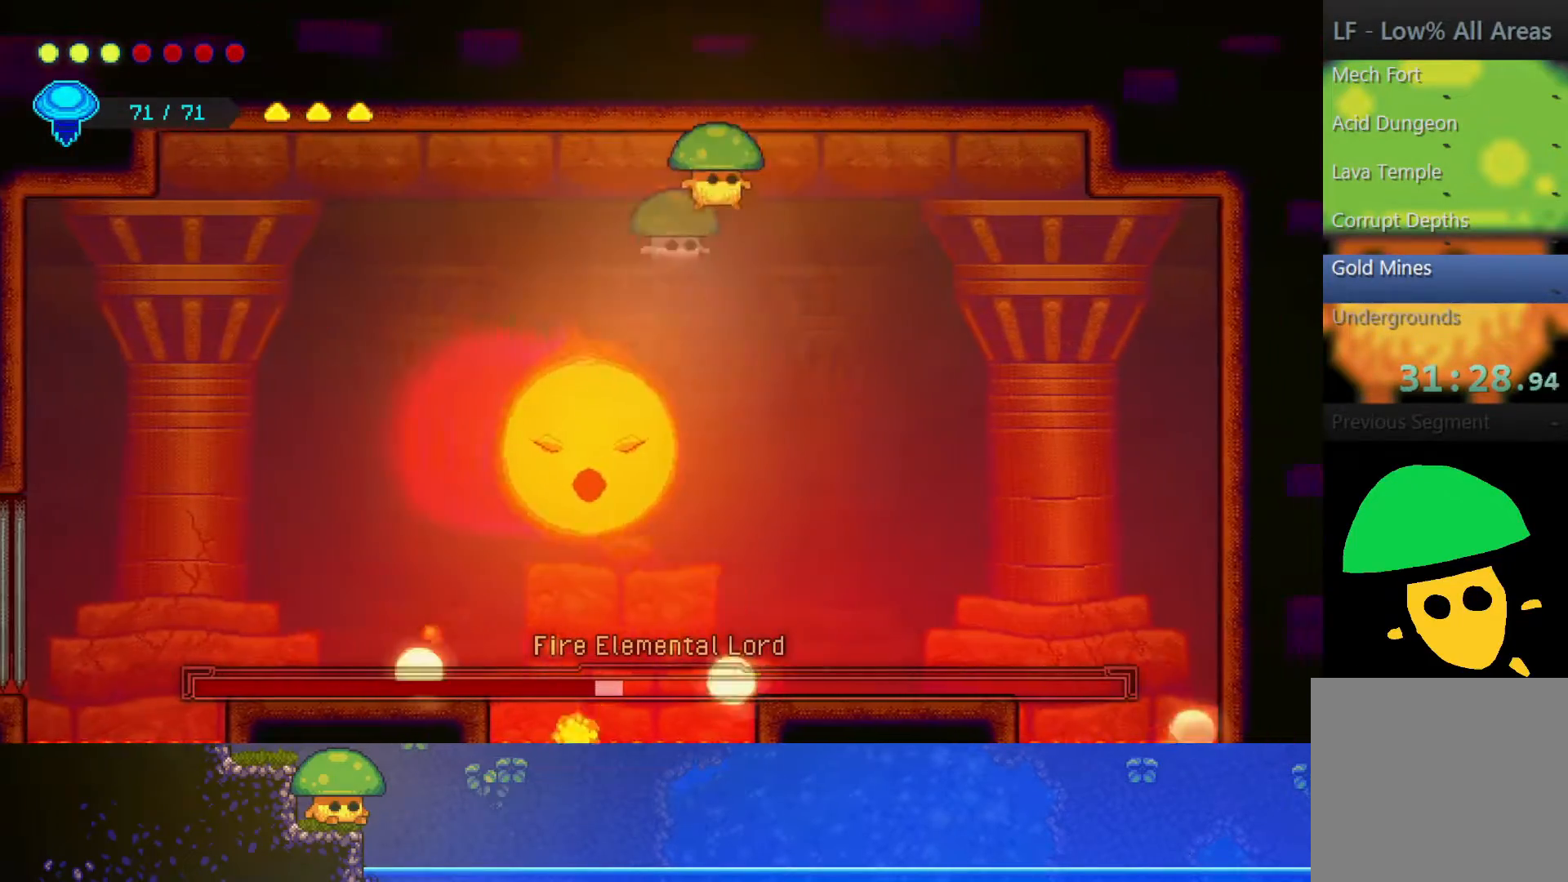
{"buttons": ["SQUARE"], "left_stick": "down", "right_stick": "center", "events": [[50, "left_stick", "down-right"], [67, "R2", "up"], [133, "left_stick", "down"], [200, "SQUARE", "down"], [350, "SQUARE", "up"], [450, "SQUARE", "down"]]}
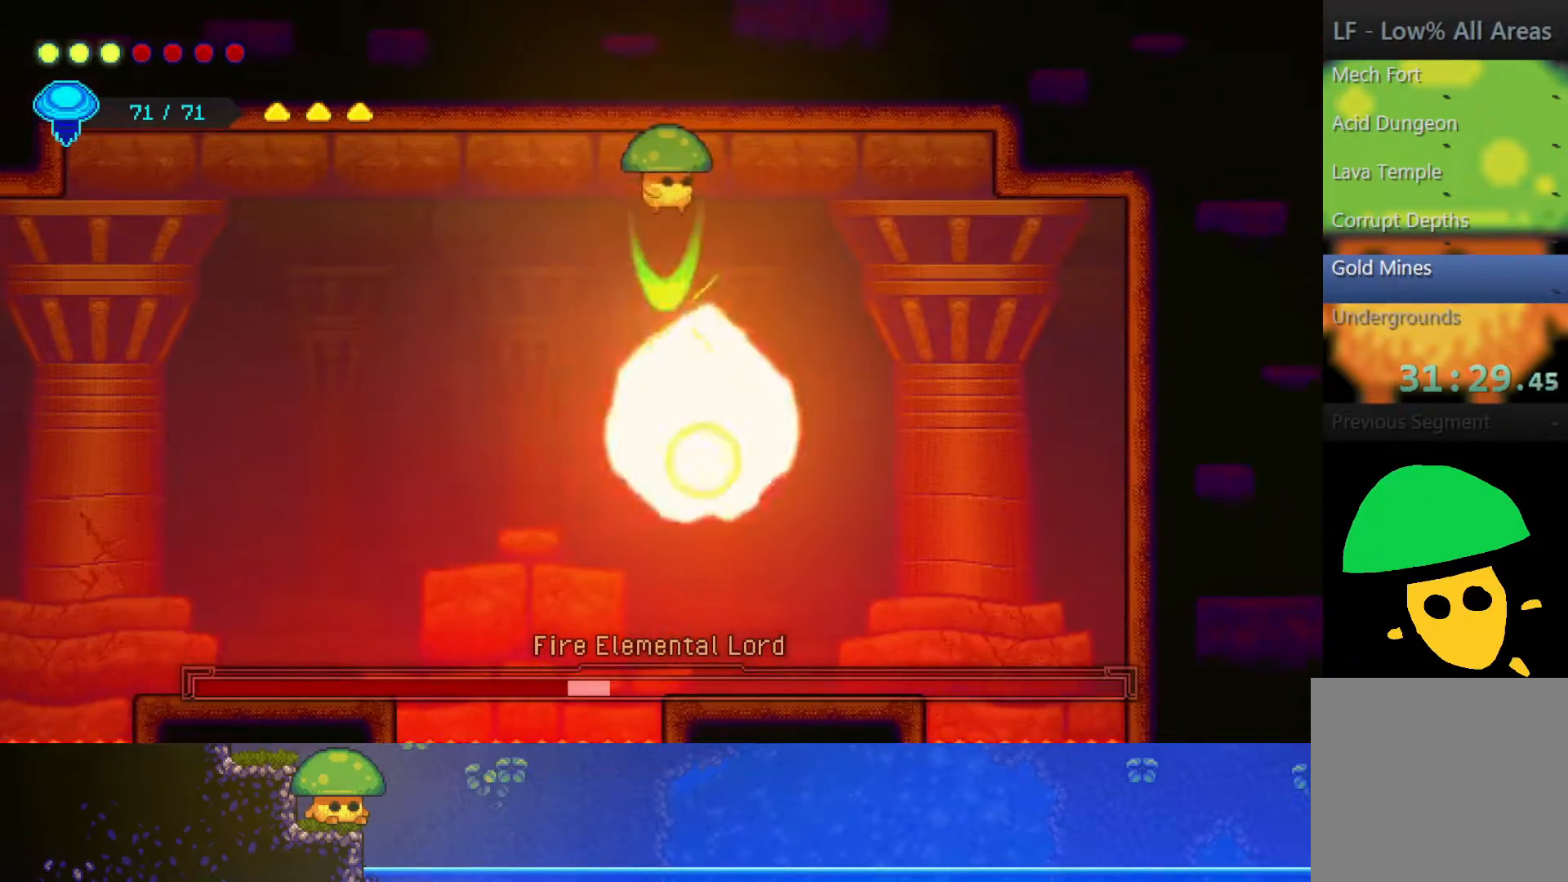
{"buttons": ["SQUARE"], "left_stick": "down", "right_stick": "center", "events": [[100, "SQUARE", "up"], [200, "SQUARE", "down"], [300, "left_stick", "down-left"], [367, "SQUARE", "up"], [450, "left_stick", "down"], [467, "SQUARE", "down"]]}
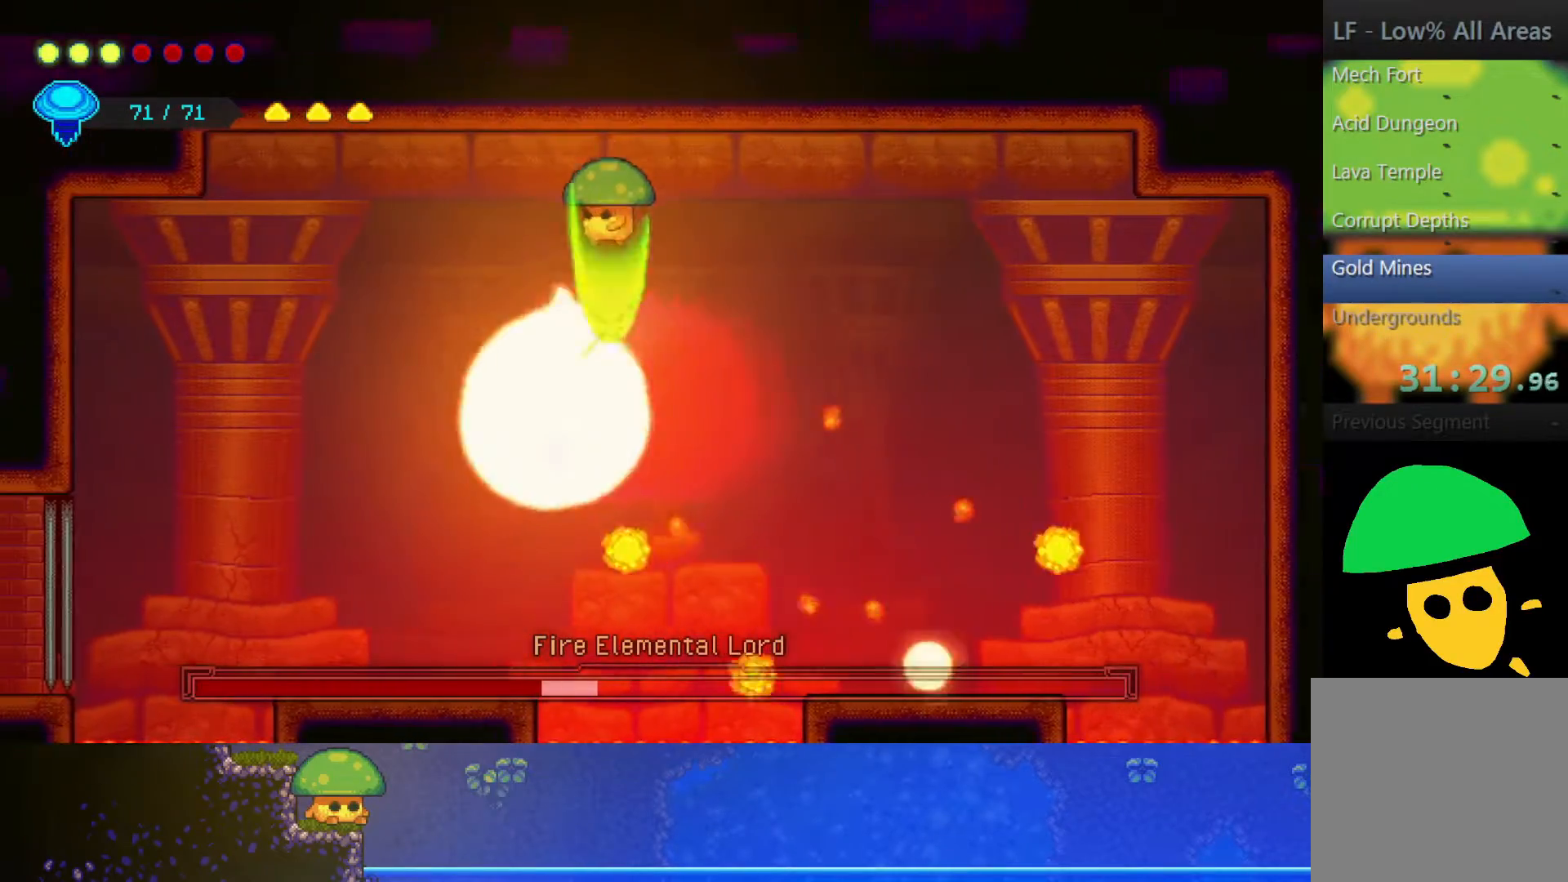
{"buttons": [], "left_stick": "down", "right_stick": "center", "events": [[150, "SQUARE", "up"], [267, "SQUARE", "down"], [450, "SQUARE", "up"]]}
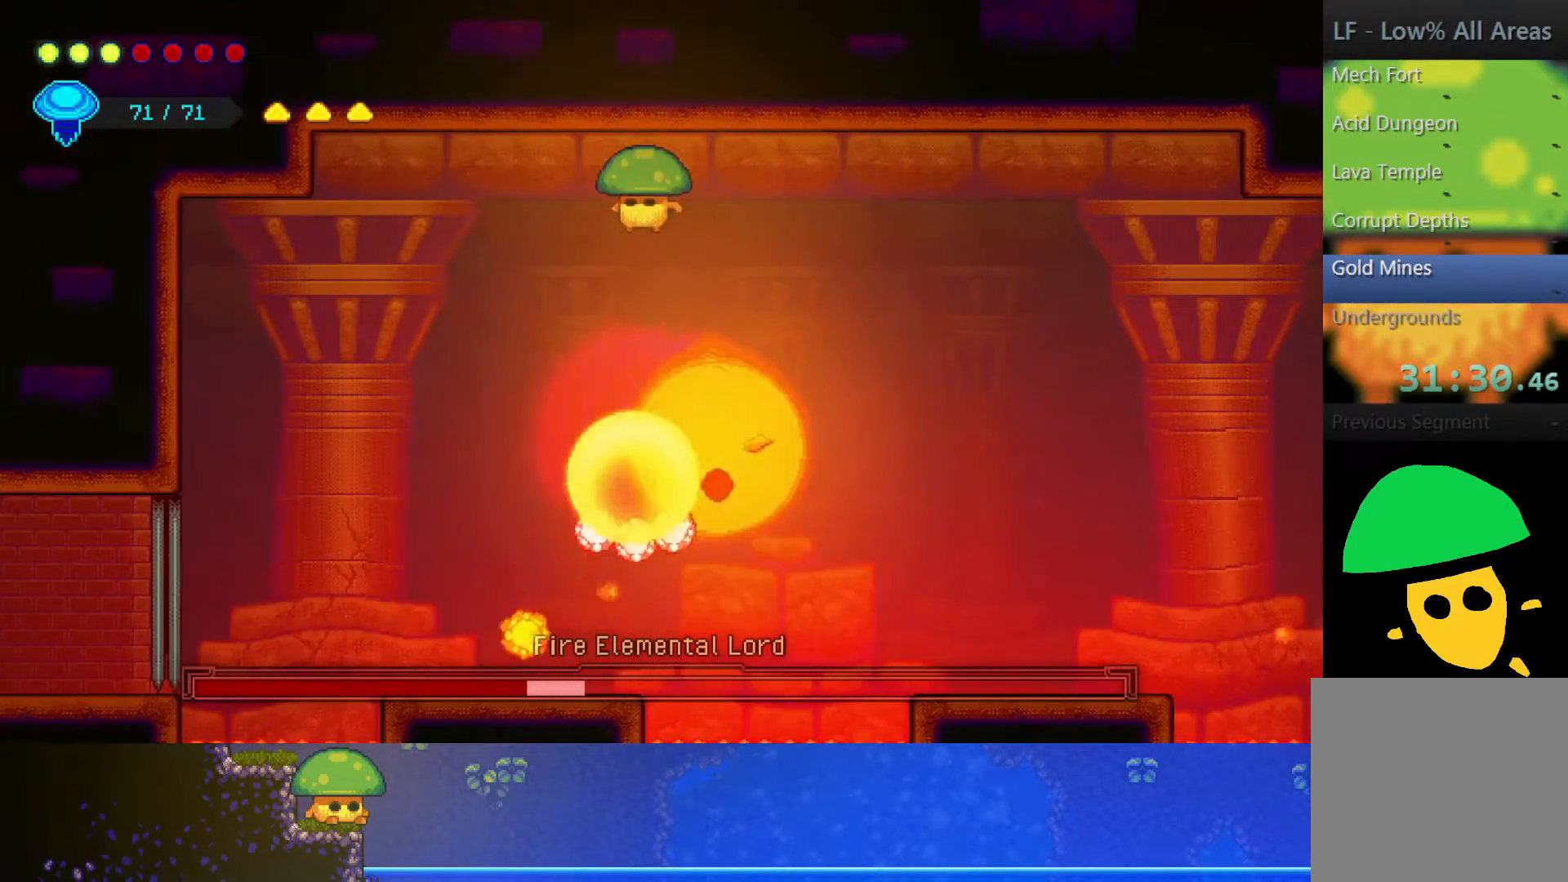
{"buttons": [], "left_stick": "down", "right_stick": "center", "events": [[17, "SQUARE", "down"], [200, "SQUARE", "up"], [300, "SQUARE", "down"], [400, "SQUARE", "up"]]}
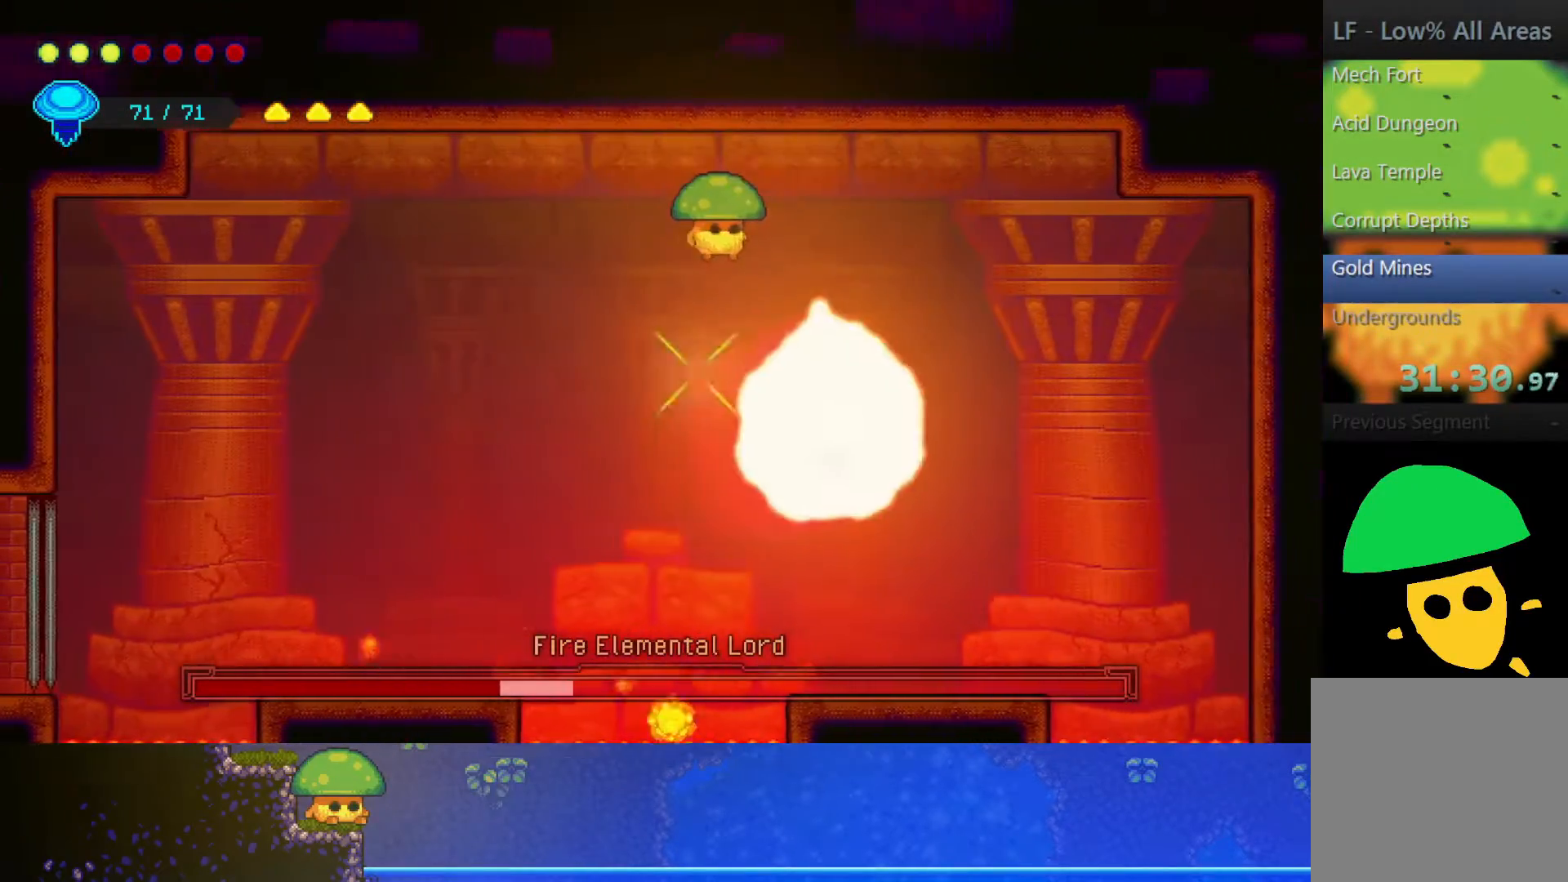
{"buttons": ["SQUARE"], "left_stick": "down-left", "right_stick": "center", "events": [[50, "SQUARE", "down"], [167, "SQUARE", "up"], [217, "left_stick", "left"], [300, "left_stick", "up-left"], [350, "SQUARE", "down"], [417, "left_stick", "down-left"]]}
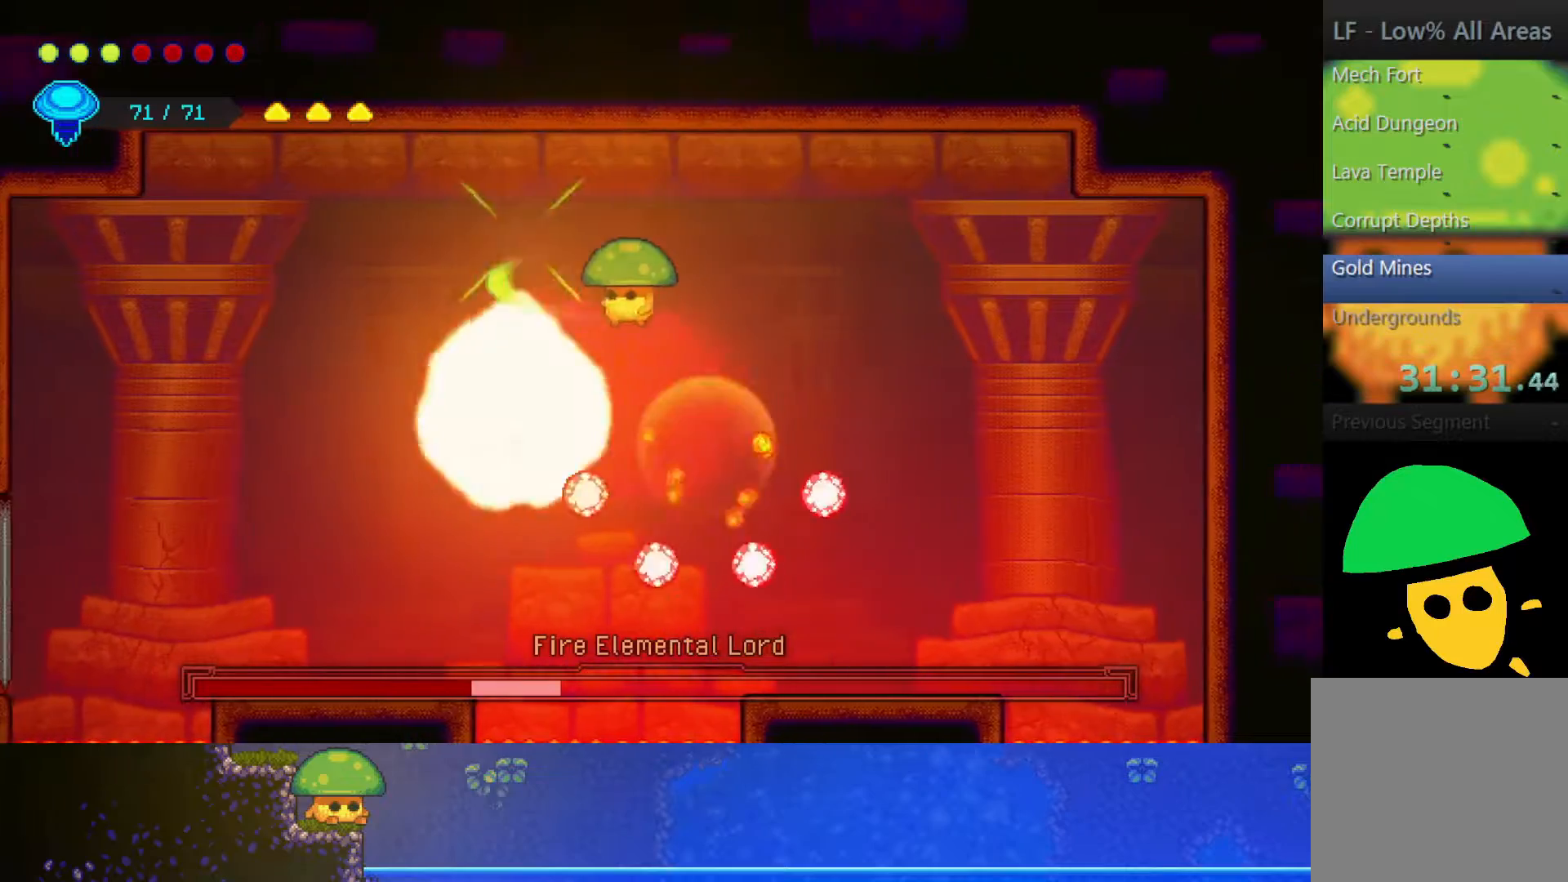
{"buttons": ["R2"], "left_stick": "up-right", "right_stick": "center", "events": [[17, "SQUARE", "up"], [217, "left_stick", "up-right"], [400, "R2", "down"]]}
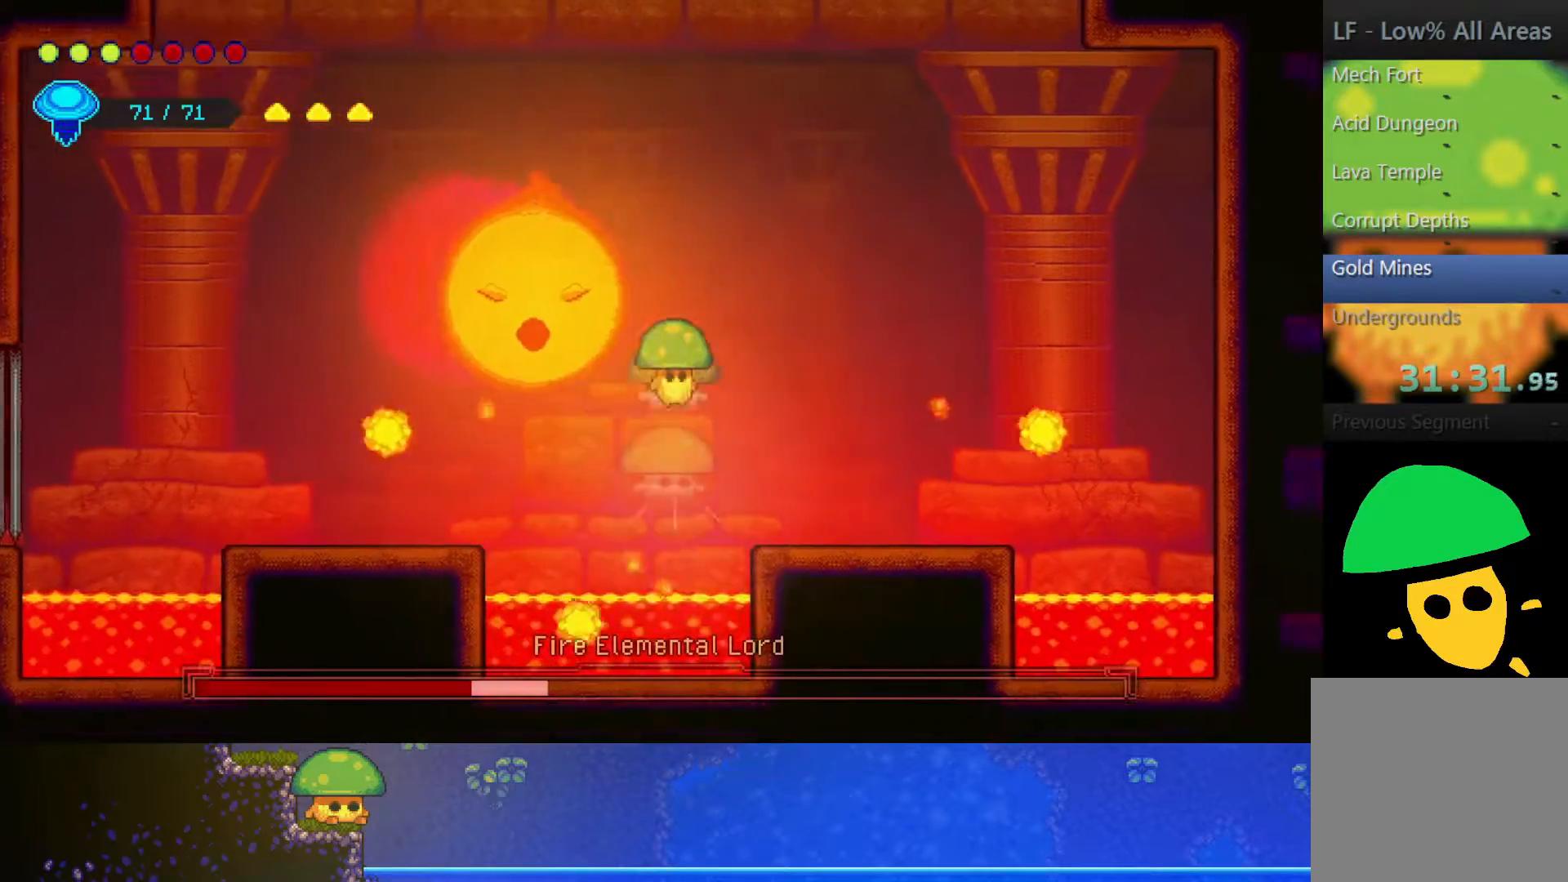
{"buttons": [], "left_stick": "down", "right_stick": "center", "events": [[117, "R2", "up"], [250, "left_stick", "down-right"], [400, "left_stick", "down"]]}
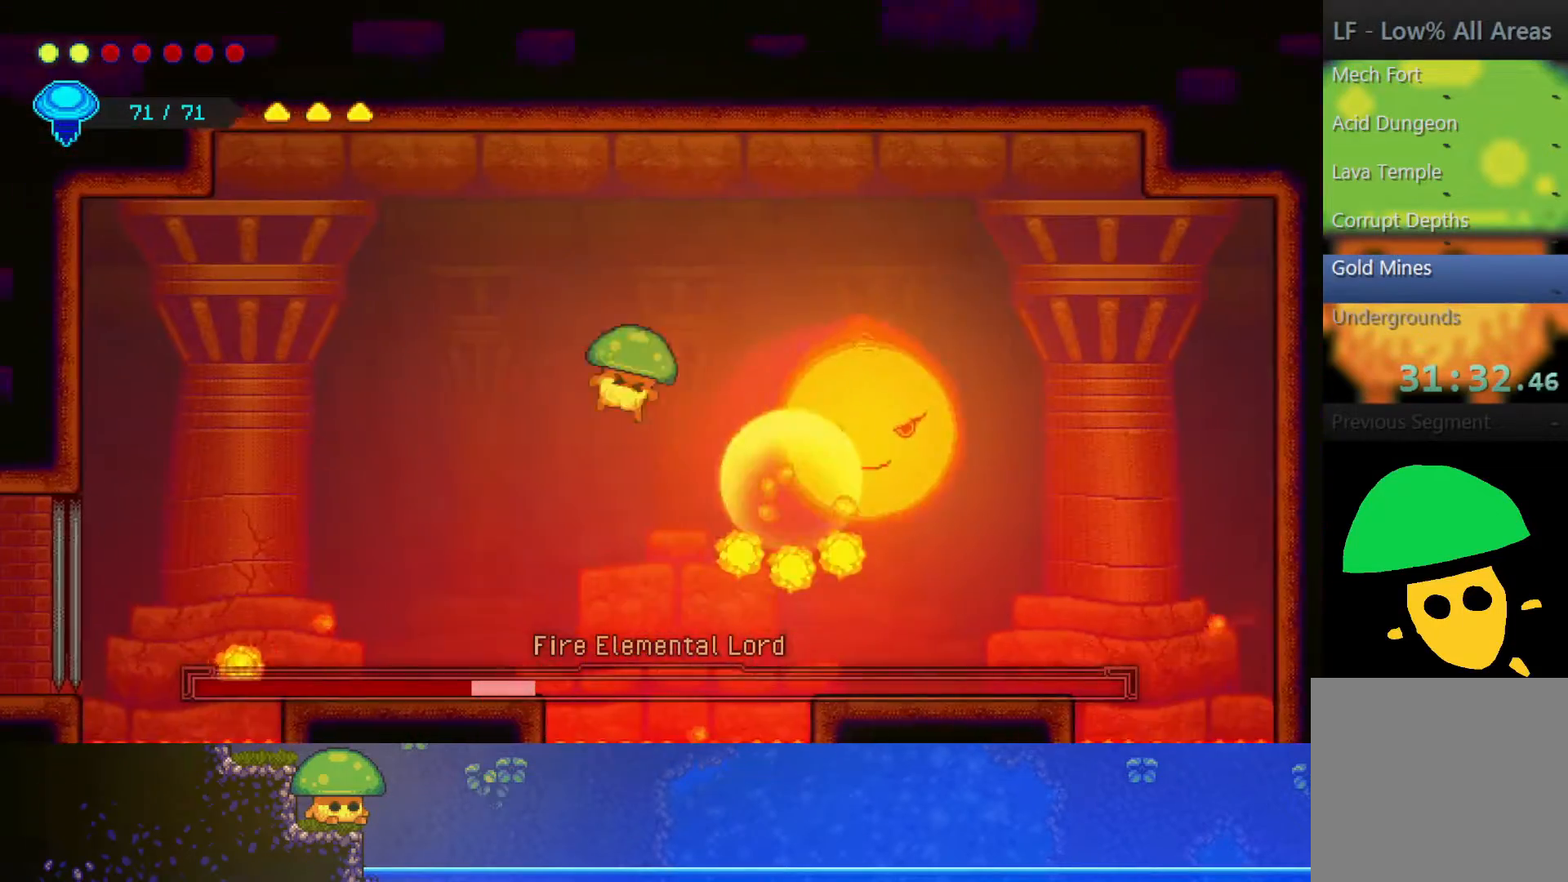
{"buttons": ["CROSS", "SQUARE"], "left_stick": "right", "right_stick": "center", "events": [[67, "left_stick", "down-right"], [250, "left_stick", "right"], [300, "CROSS", "down"], [400, "SQUARE", "down"]]}
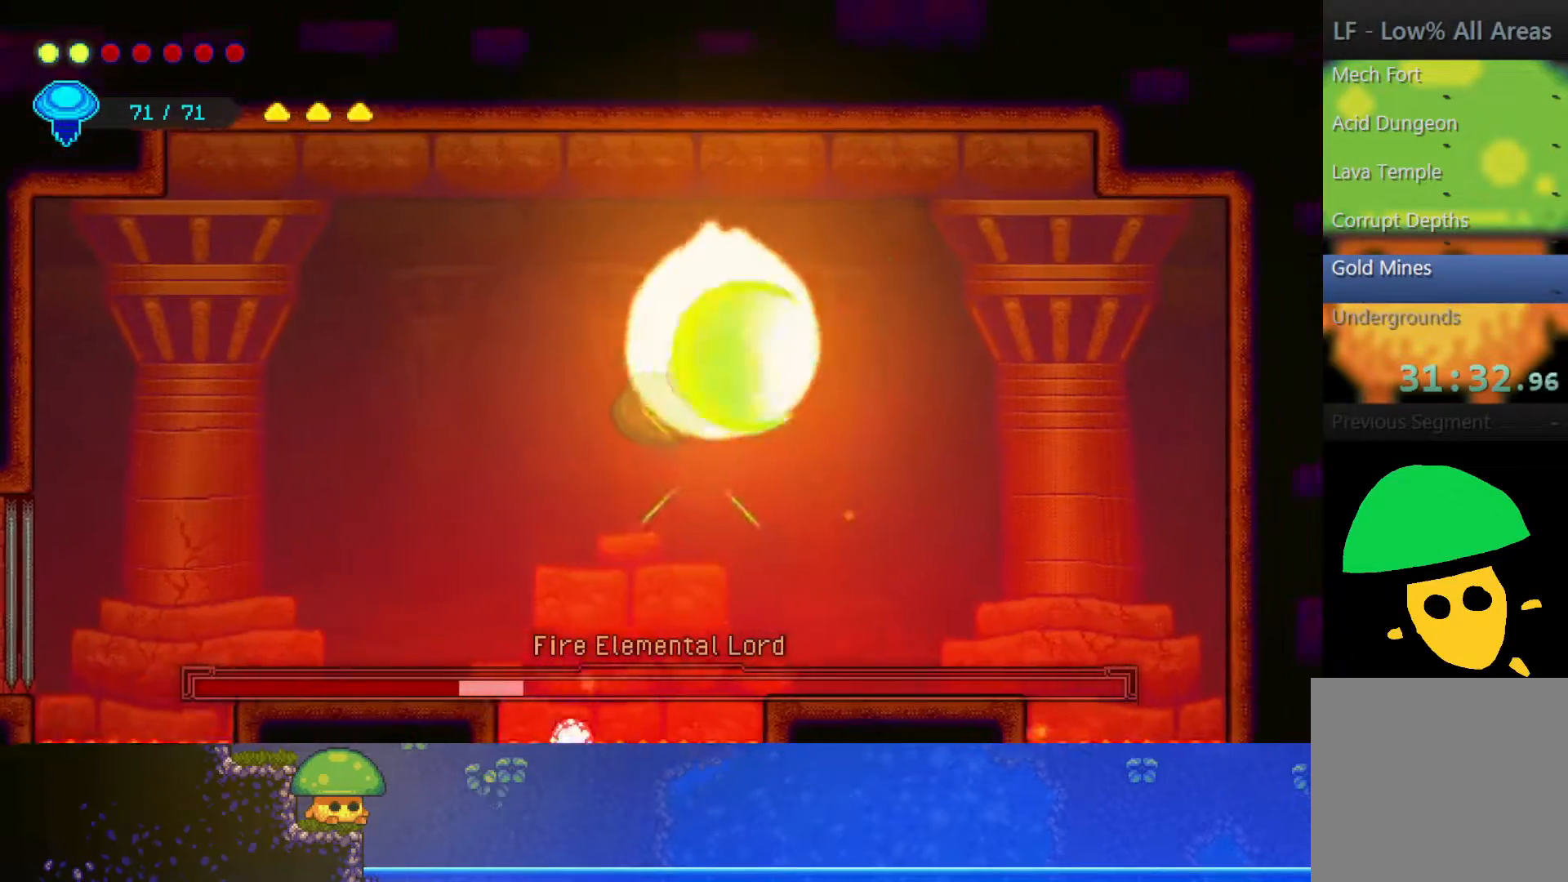
{"buttons": [], "left_stick": "left", "right_stick": "center", "events": [[100, "SQUARE", "up"], [117, "CROSS", "up"], [417, "left_stick", "center"], [483, "left_stick", "left"]]}
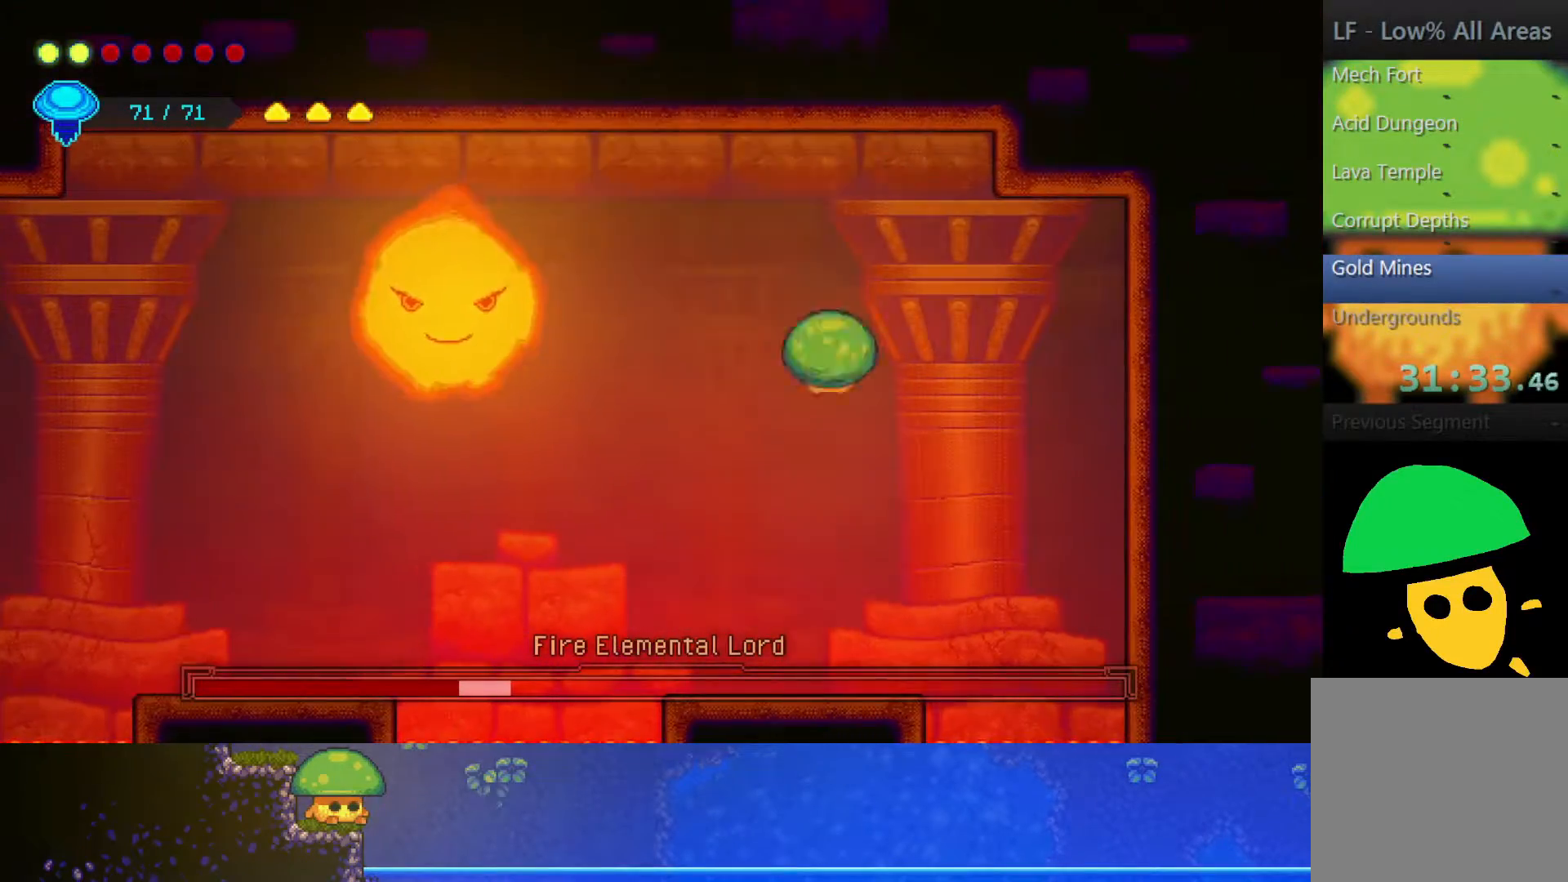
{"buttons": [], "left_stick": "center", "right_stick": "center", "events": [[50, "left_stick", "center"]]}
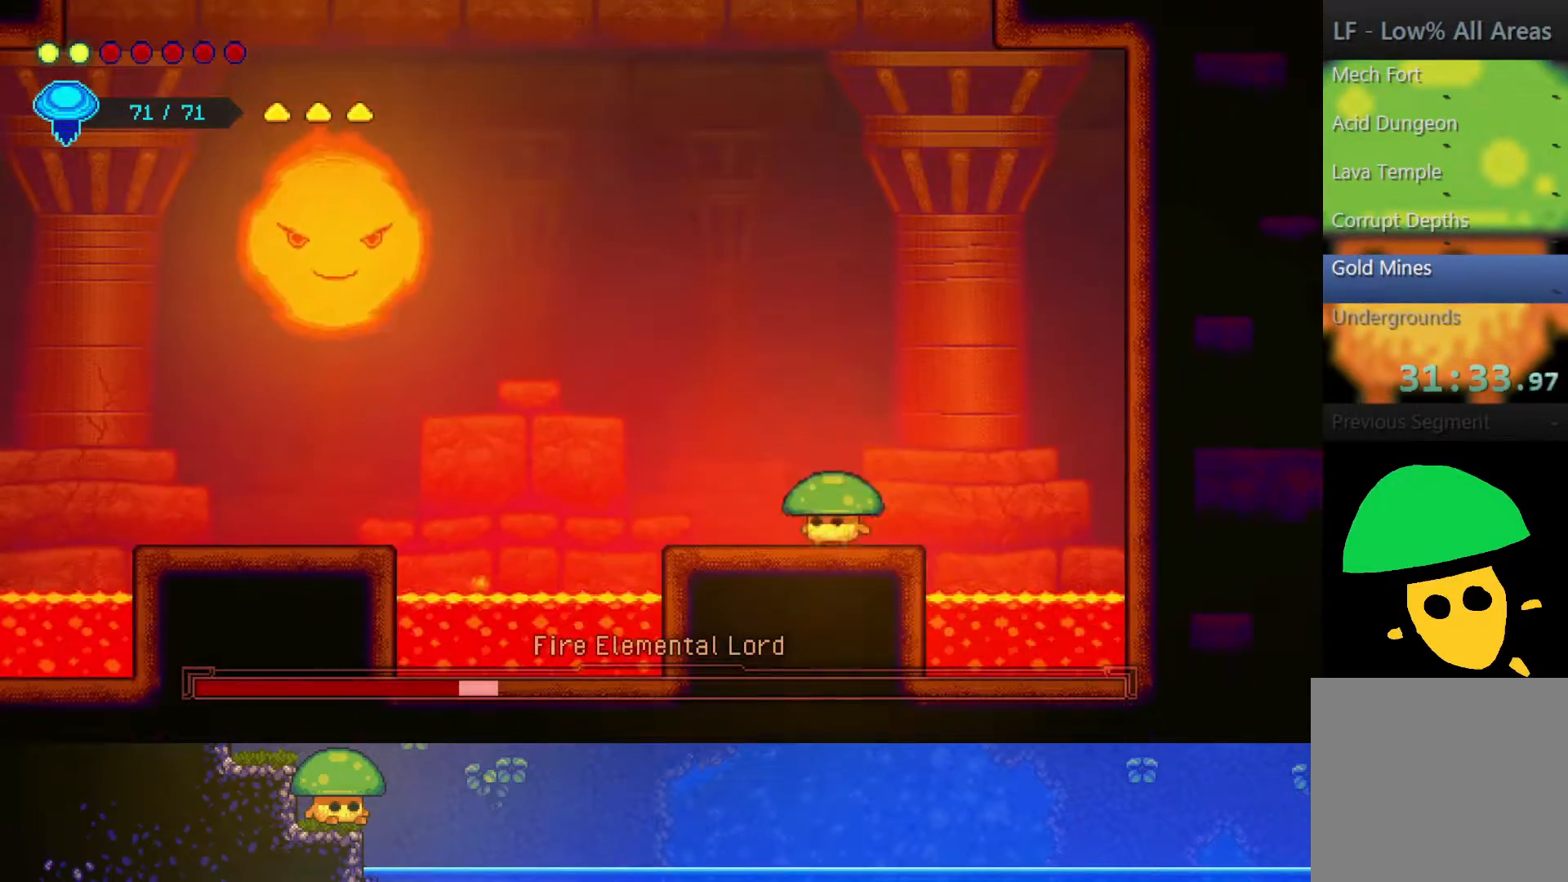
{"buttons": [], "left_stick": "down-left", "right_stick": "center", "events": [[17, "CROSS", "down"], [50, "left_stick", "up"], [150, "CROSS", "up"], [183, "left_stick", "up-left"], [217, "R2", "down"], [300, "left_stick", "left"], [467, "R2", "up"], [500, "left_stick", "down-left"]]}
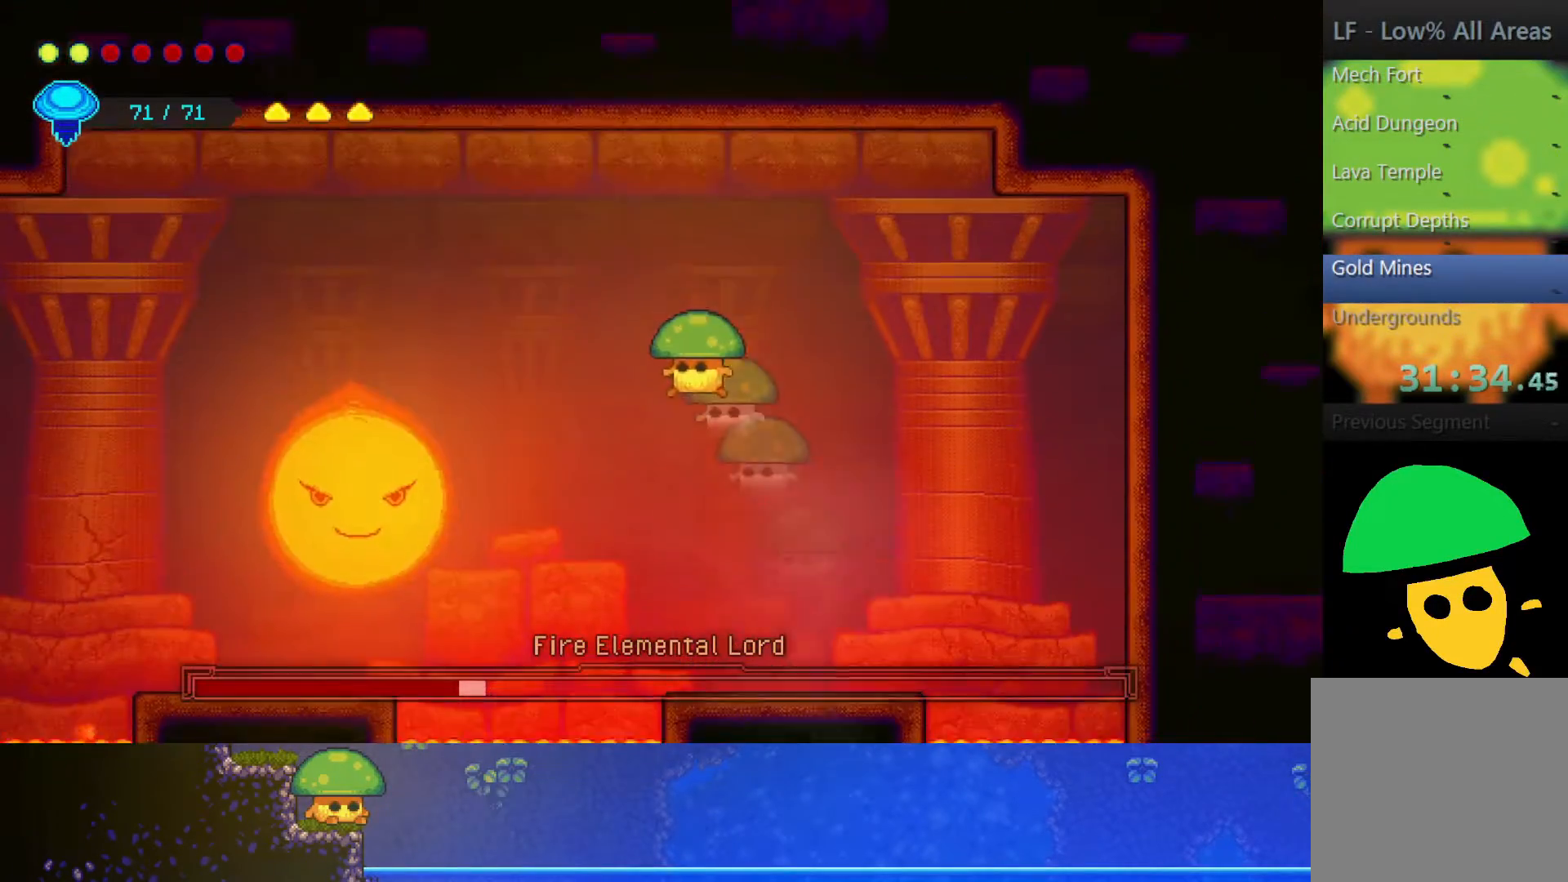
{"buttons": ["SQUARE"], "left_stick": "down", "right_stick": "center", "events": [[467, "SQUARE", "down"], [467, "left_stick", "down"]]}
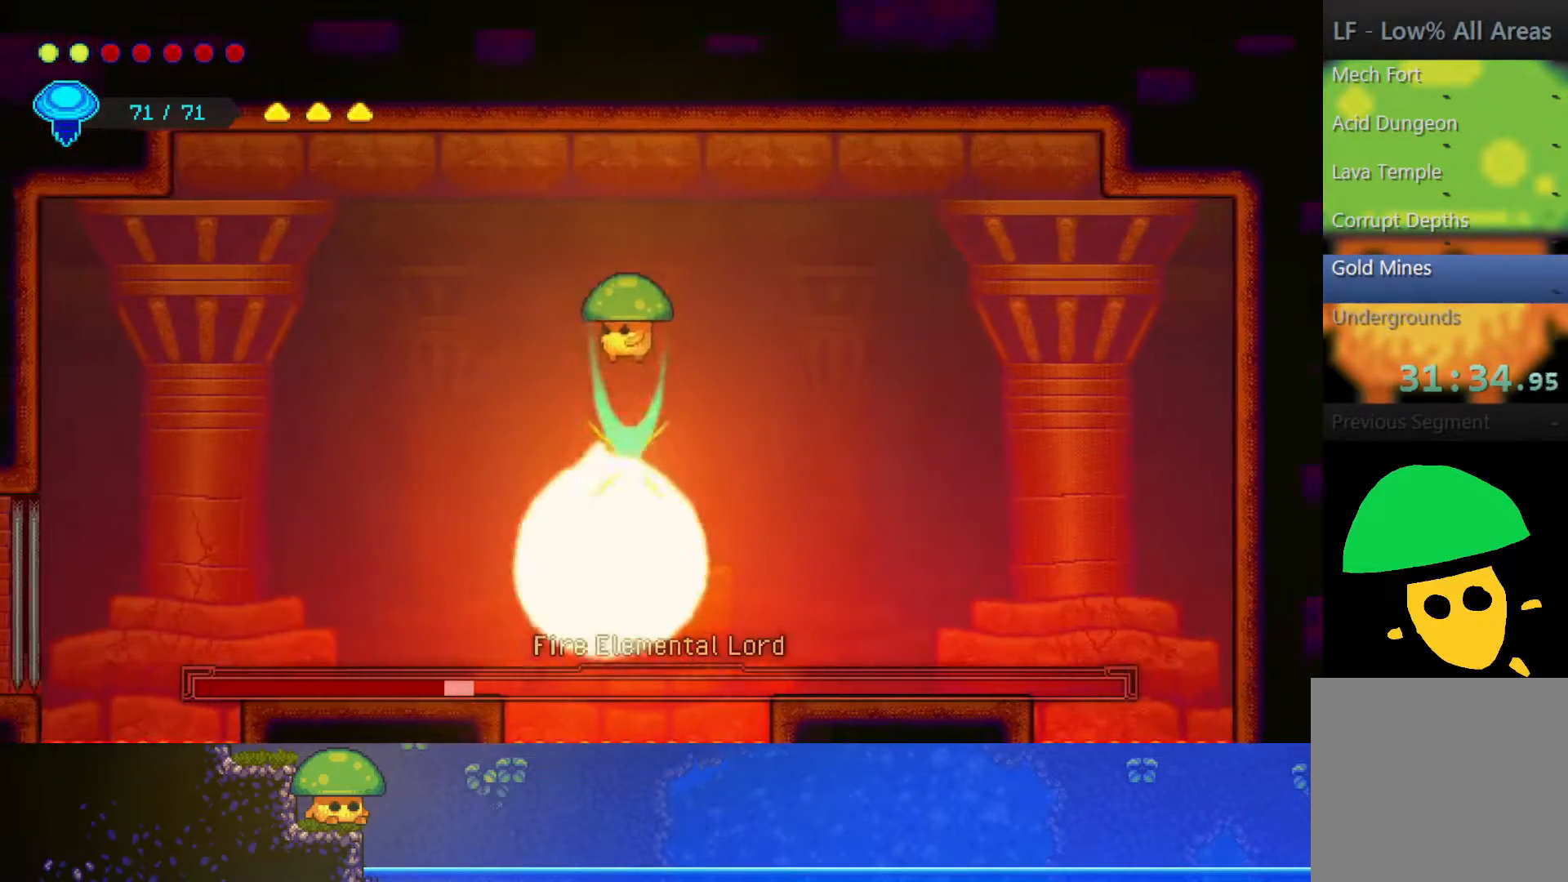
{"buttons": [], "left_stick": "down", "right_stick": "center", "events": [[117, "SQUARE", "up"], [133, "left_stick", "down-right"], [350, "SQUARE", "down"], [400, "left_stick", "down"], [467, "SQUARE", "up"]]}
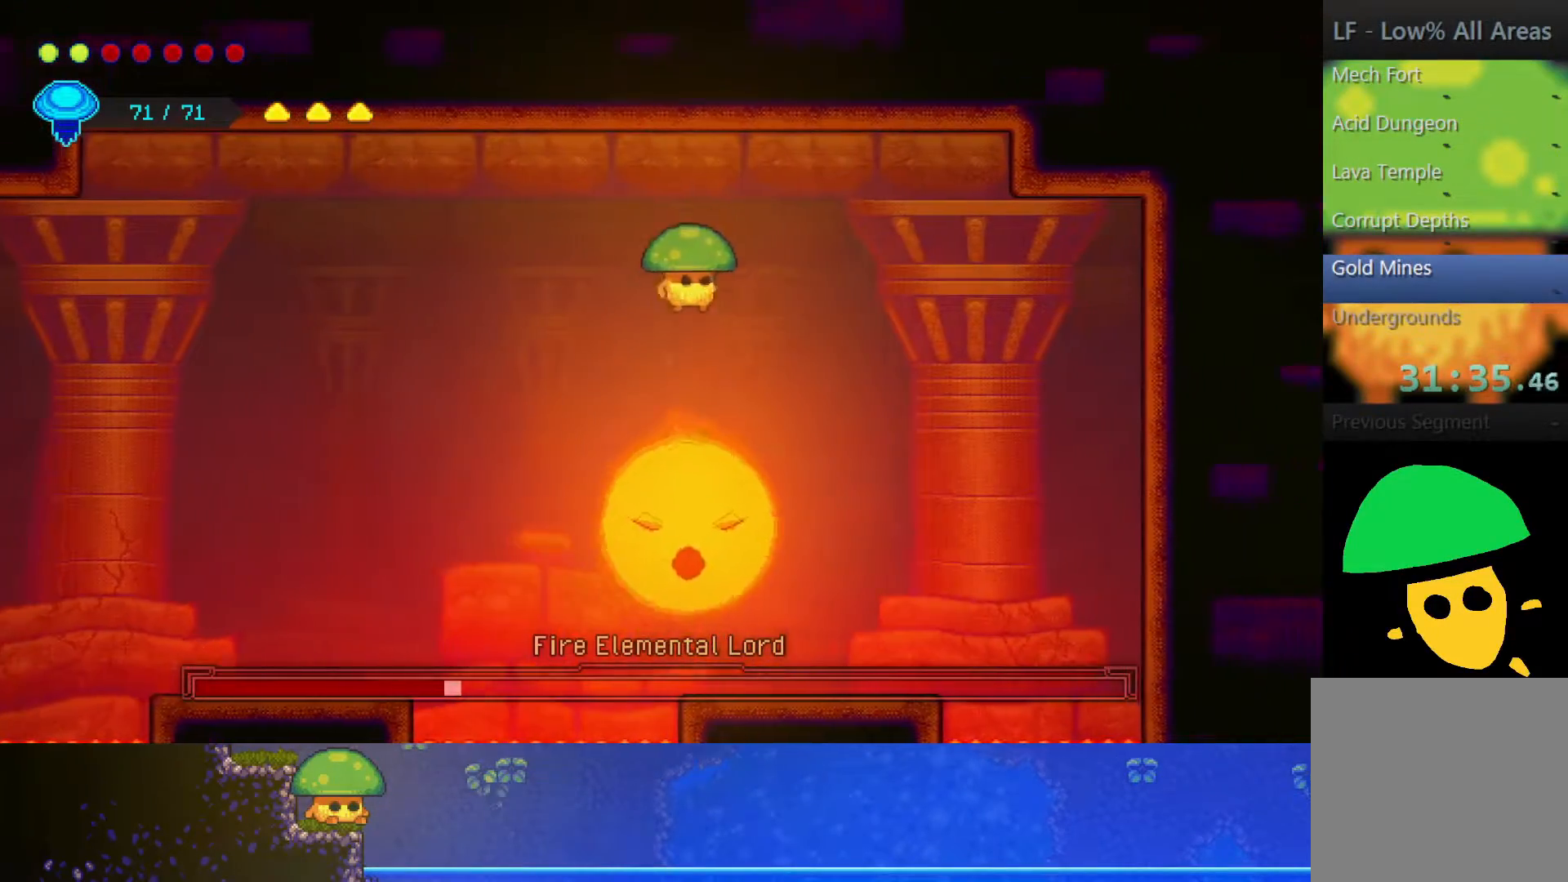
{"buttons": ["SQUARE"], "left_stick": "down-right", "right_stick": "center", "events": [[117, "SQUARE", "down"], [250, "SQUARE", "up"], [450, "SQUARE", "down"], [467, "left_stick", "down-right"]]}
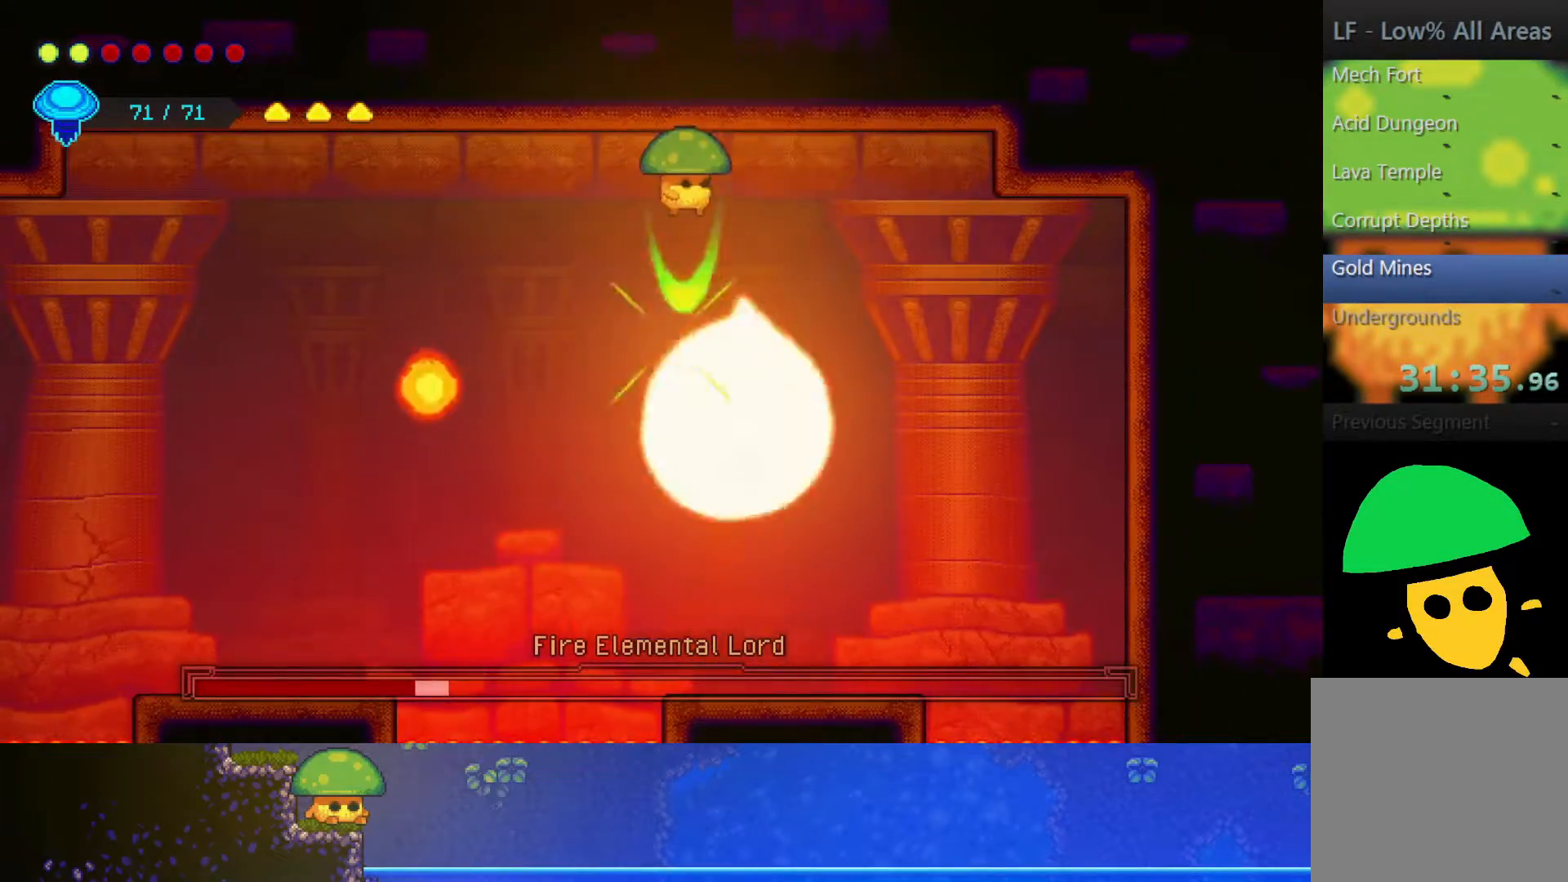
{"buttons": ["SQUARE"], "left_stick": "down", "right_stick": "center", "events": [[67, "SQUARE", "up"], [200, "SQUARE", "down"], [267, "left_stick", "down"], [317, "SQUARE", "up"], [467, "SQUARE", "down"]]}
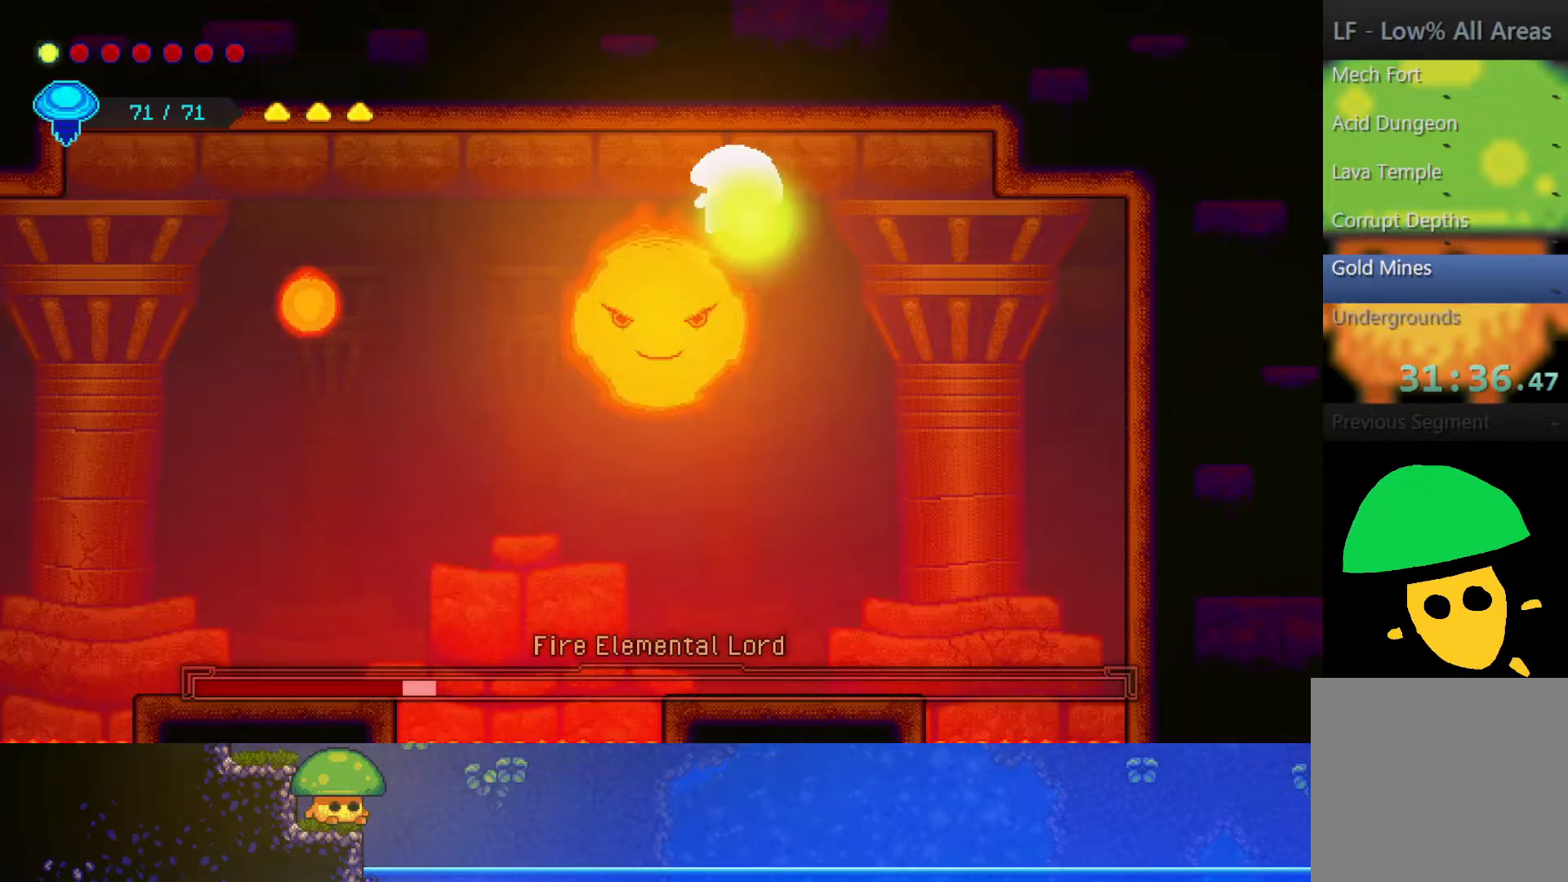
{"buttons": [], "left_stick": "down-left", "right_stick": "center", "events": [[100, "SQUARE", "up"], [417, "left_stick", "down-left"]]}
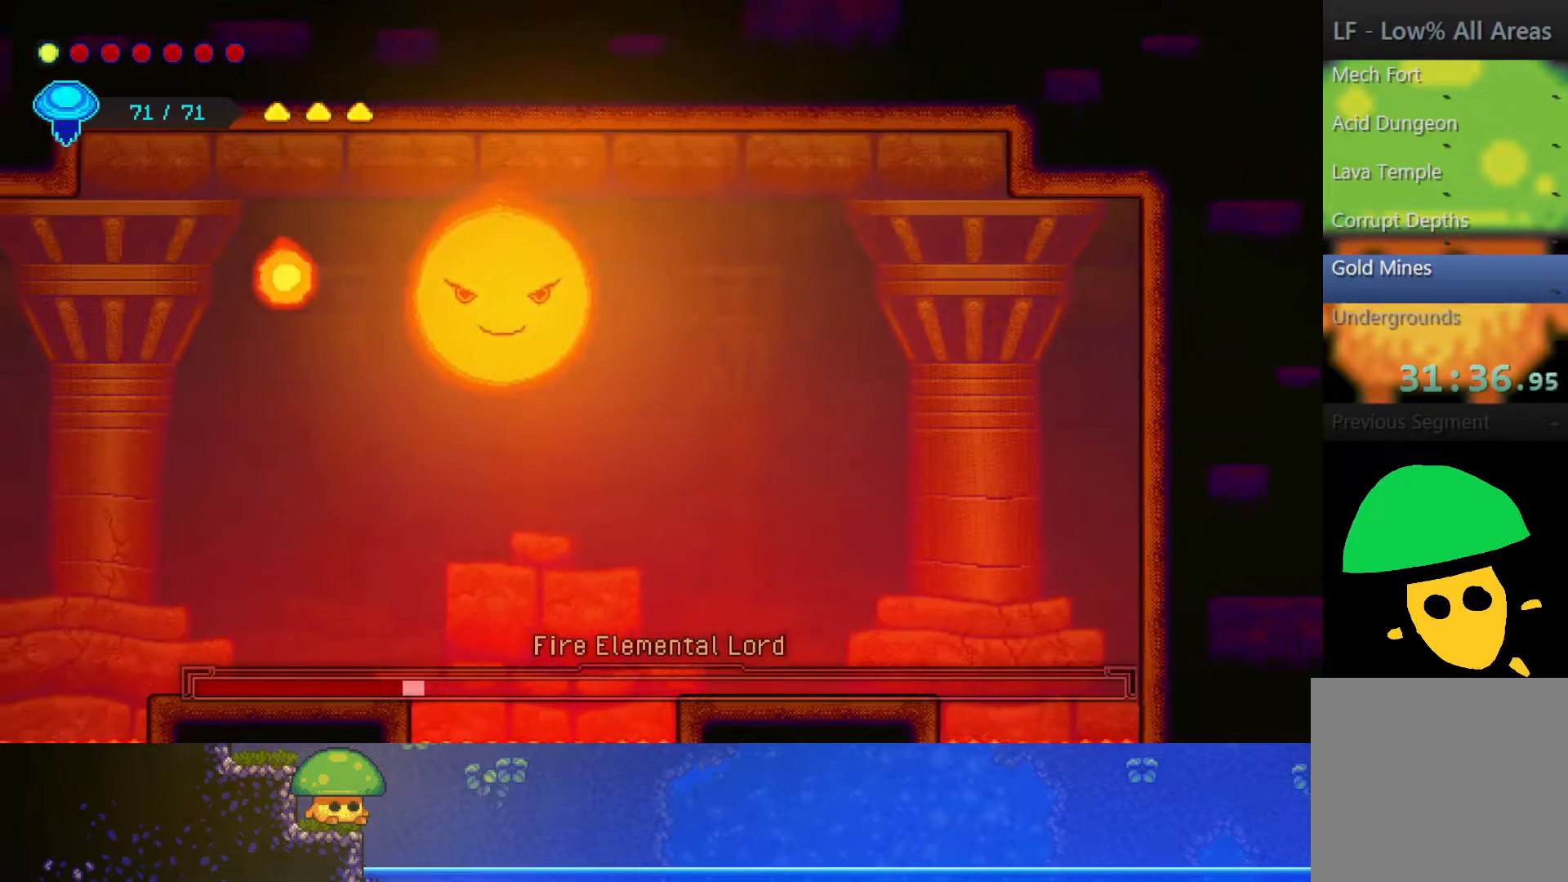
{"buttons": [], "left_stick": "right", "right_stick": "center", "events": [[50, "SQUARE", "down"], [100, "left_stick", "center"], [200, "SQUARE", "up"], [200, "left_stick", "right"]]}
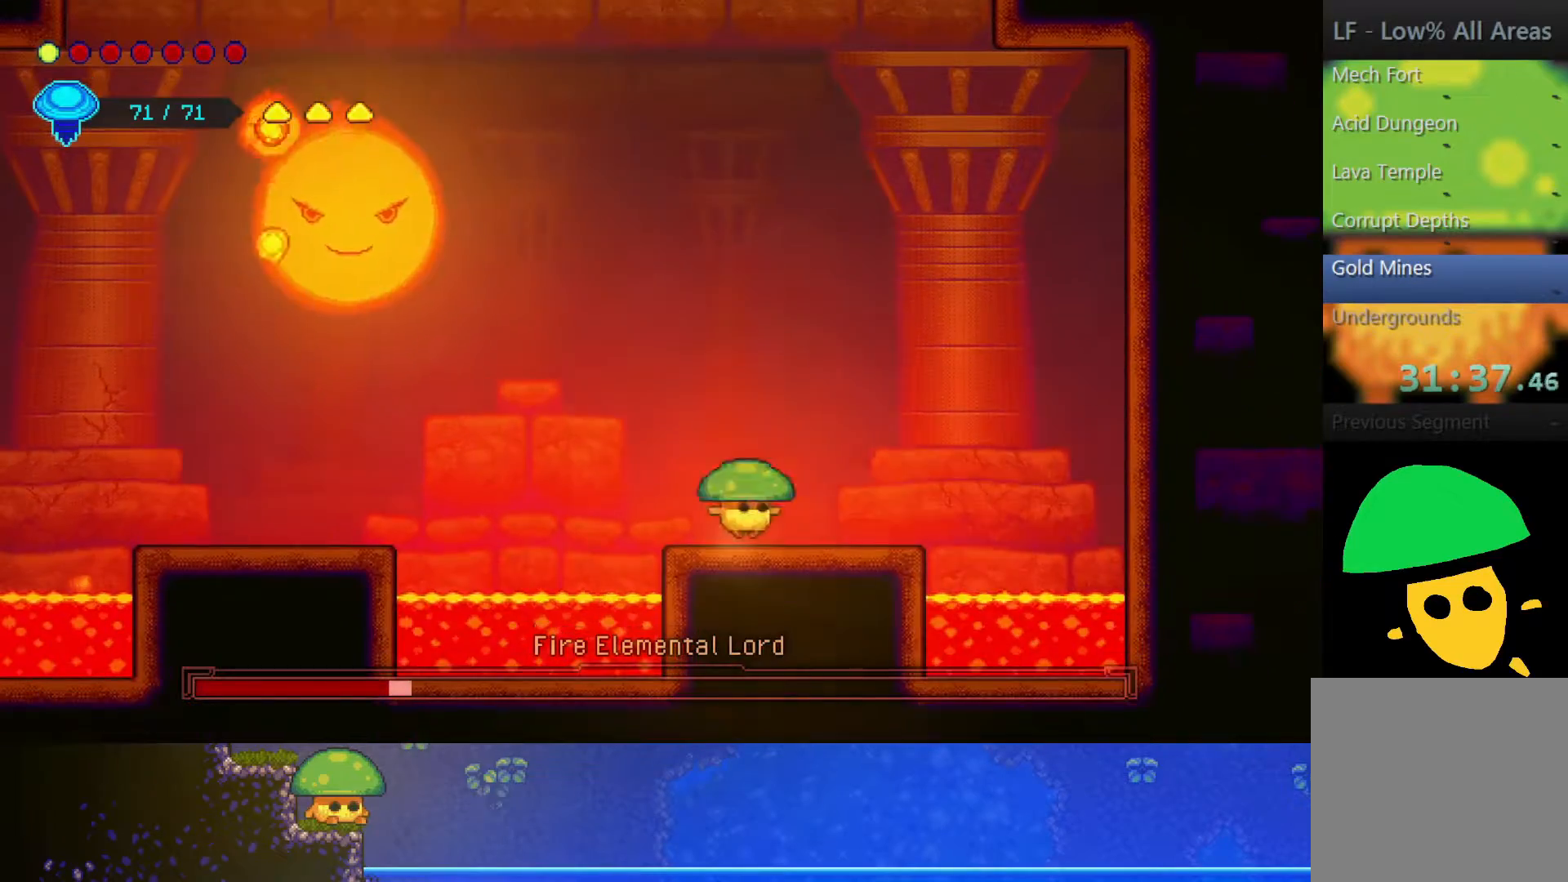
{"buttons": [], "left_stick": "center", "right_stick": "center", "events": [[267, "left_stick", "center"], [450, "left_stick", "left"], [500, "left_stick", "center"]]}